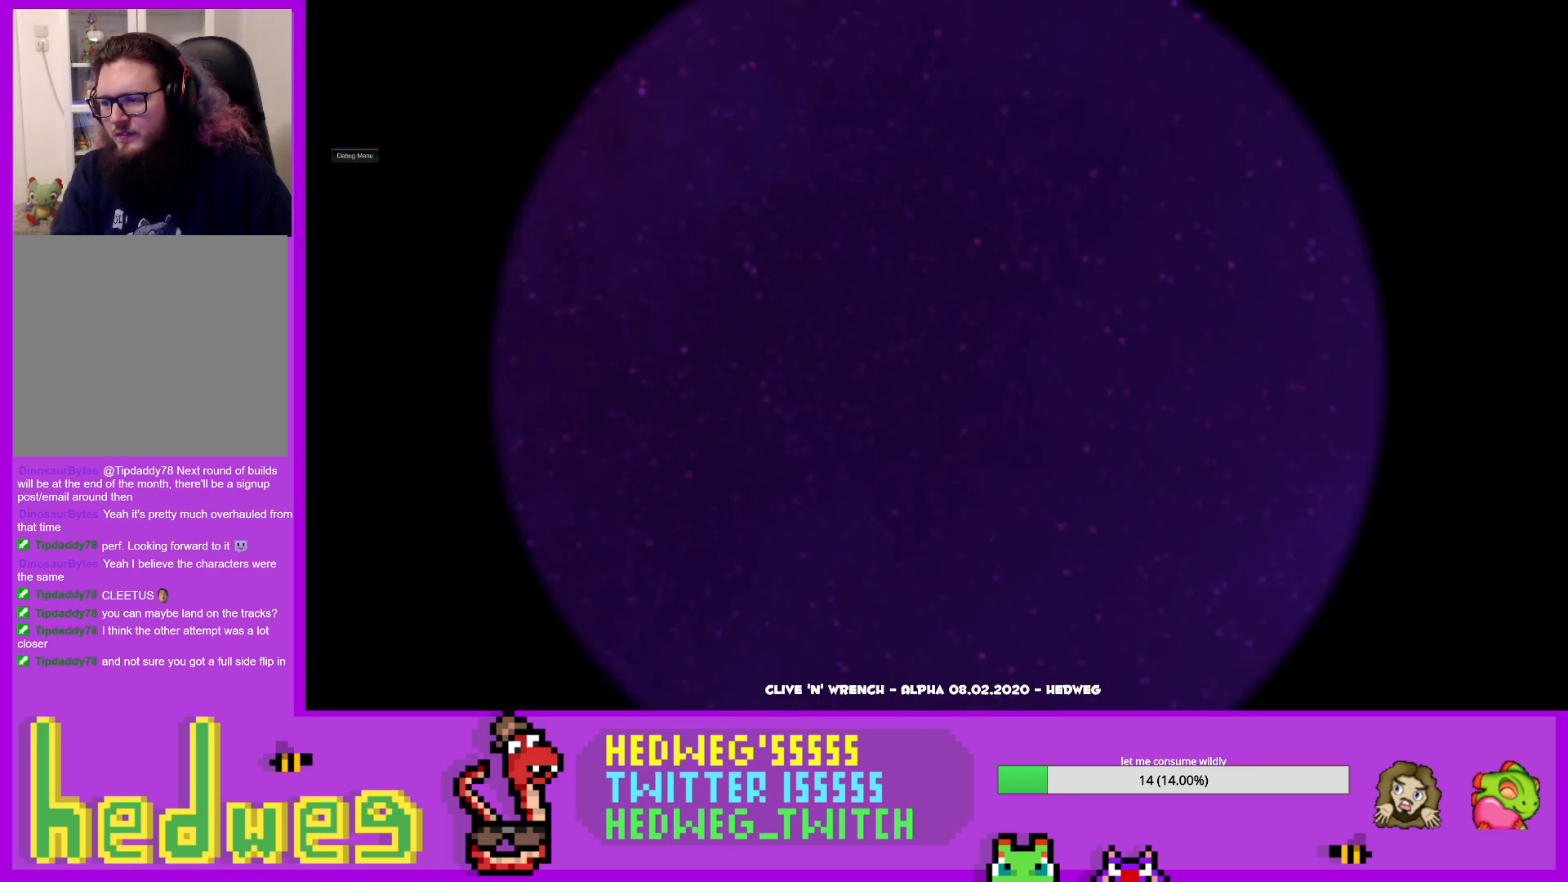
Gameplay with a controller (Xbox layout); each line is a JSON object with the inputs held at the frame after it. "events" lists button and stick changes between this image and that frame as [ms after this image, input, new state], when the widget could be followed in between.
{"buttons": [], "left_stick": "center", "right_stick": "center", "events": []}
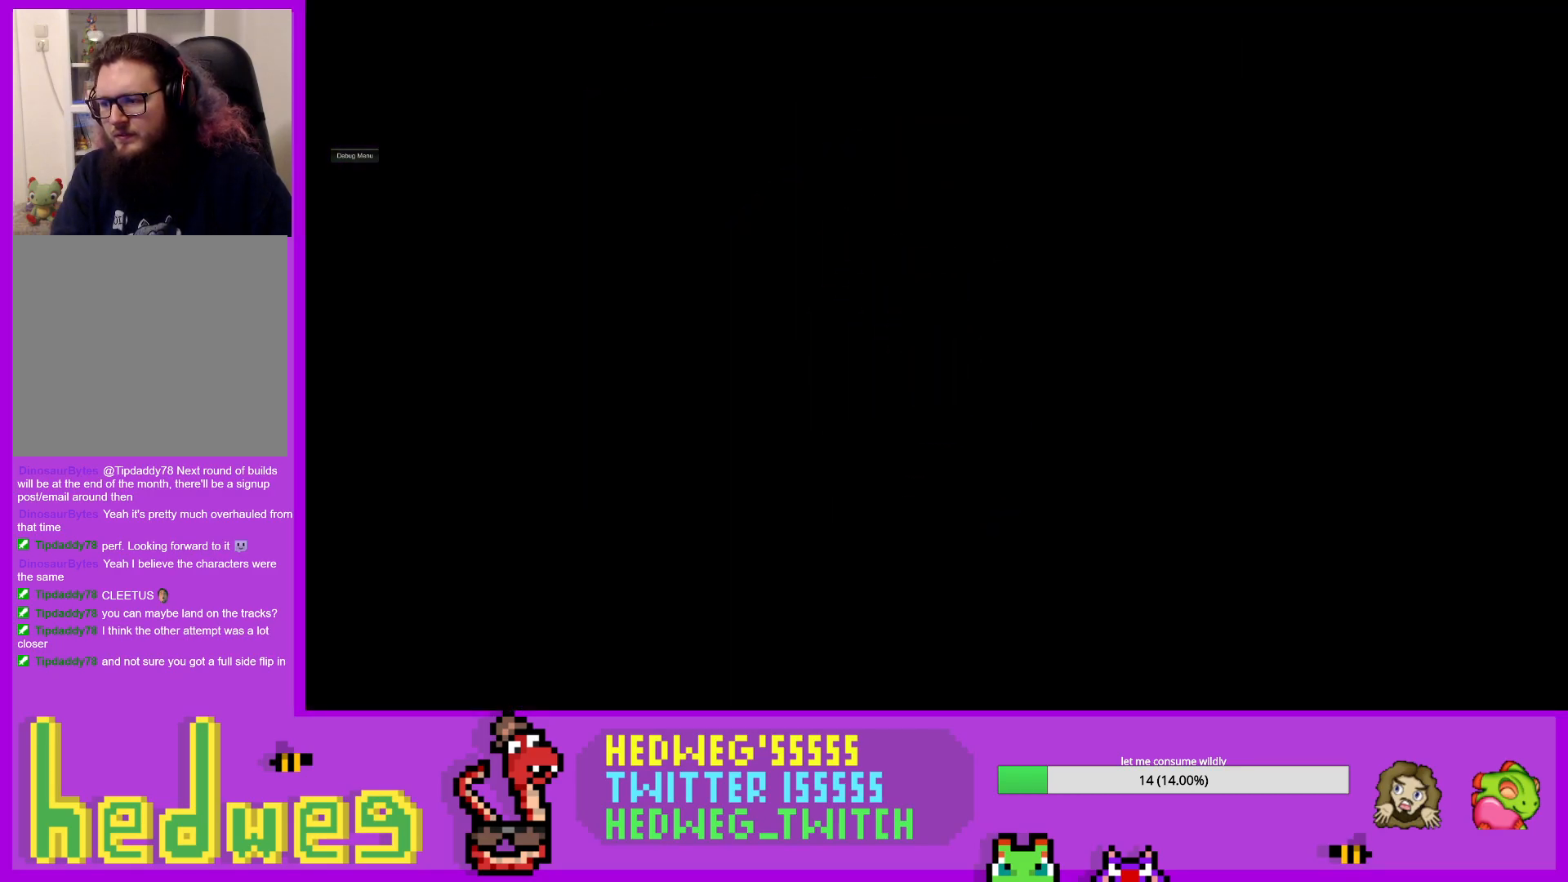
{"buttons": [], "left_stick": "center", "right_stick": "center", "events": []}
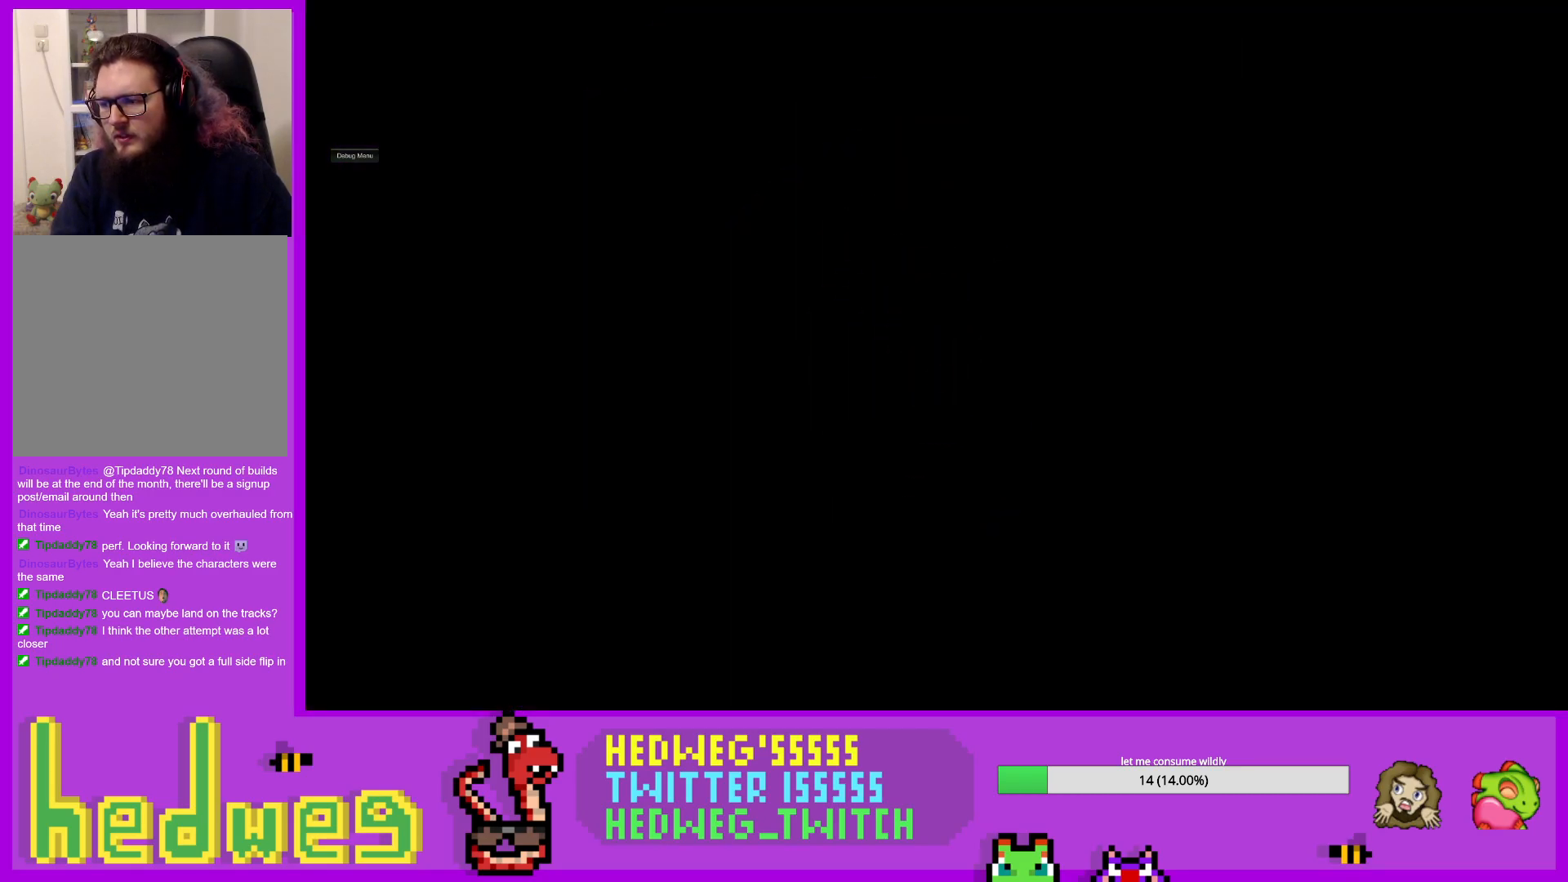
{"buttons": [], "left_stick": "center", "right_stick": "center", "events": []}
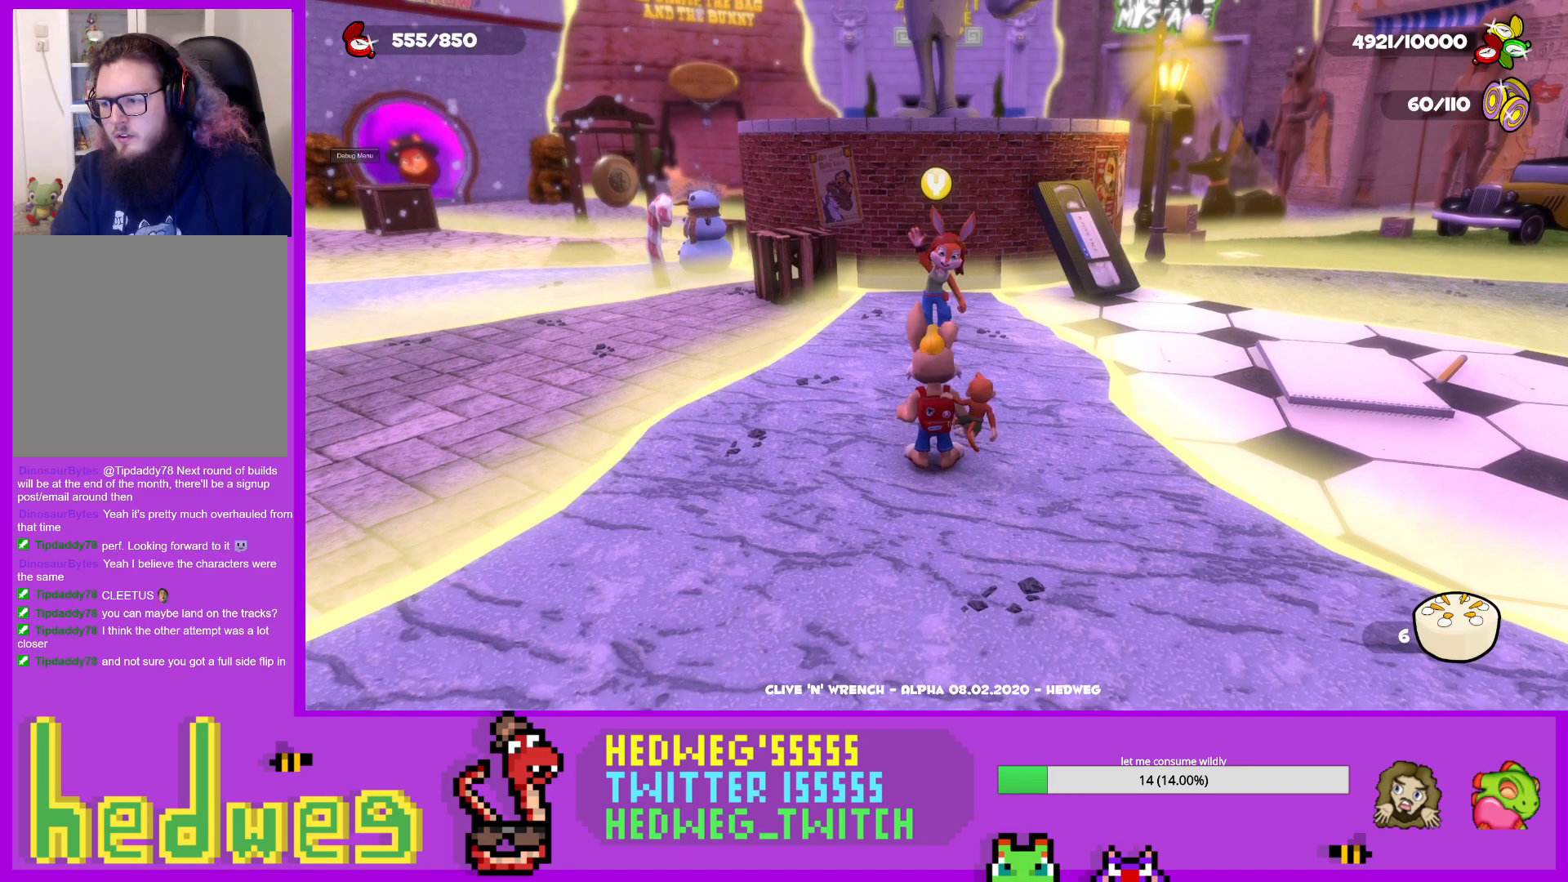
{"buttons": ["L1"], "left_stick": "up-right", "right_stick": "center", "events": [[283, "left_stick", "up"], [350, "L1", "down"], [367, "left_stick", "up-right"]]}
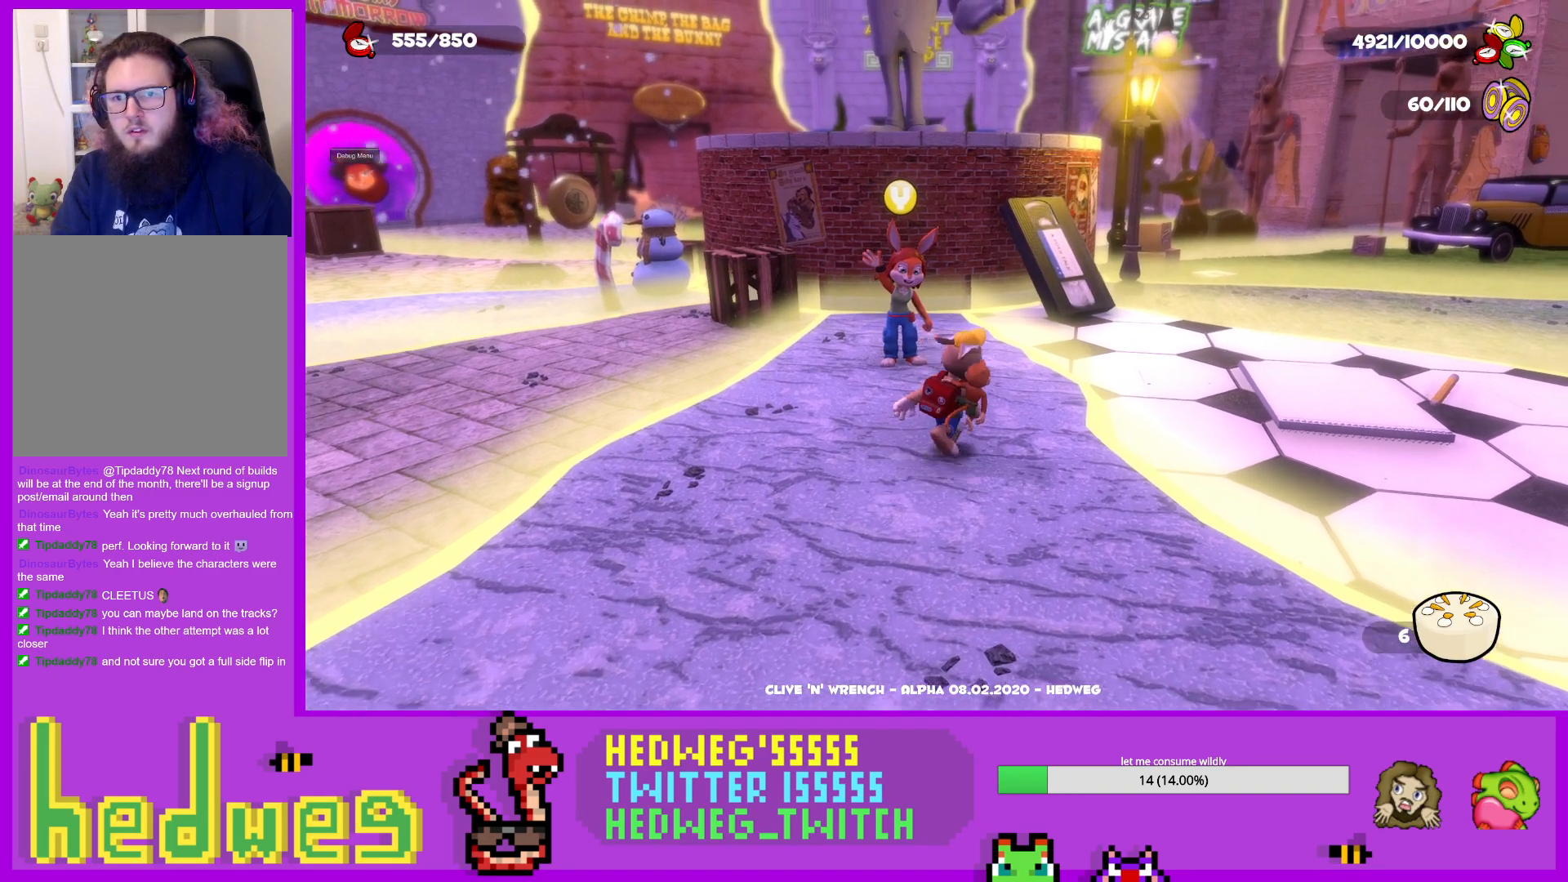
{"buttons": ["L1"], "left_stick": "up-right", "right_stick": "center", "events": []}
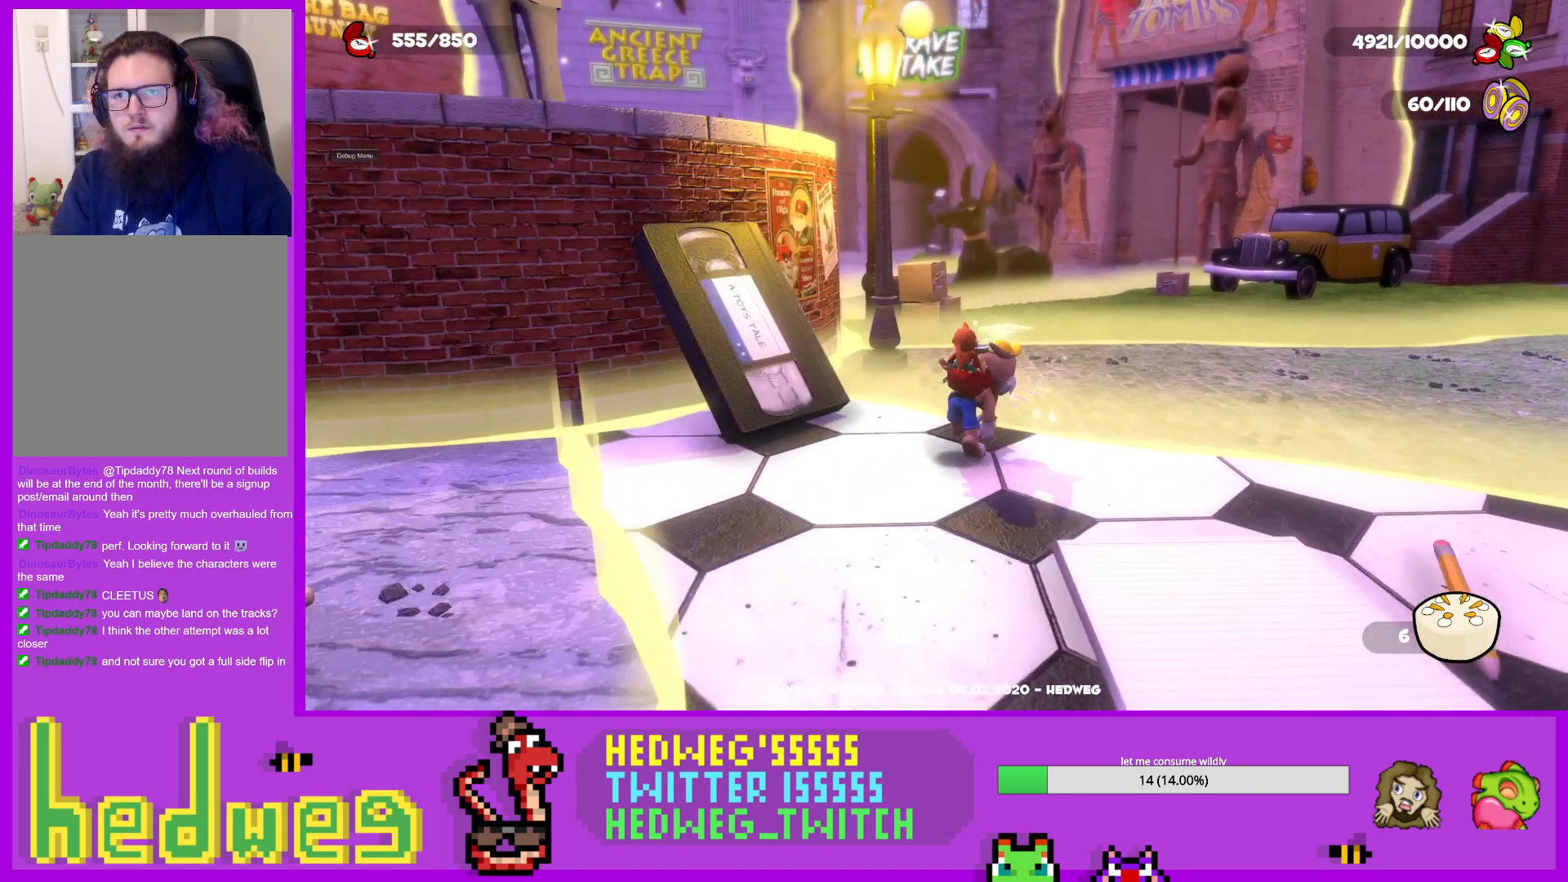
{"buttons": ["L1"], "left_stick": "up", "right_stick": "center", "events": [[17, "left_stick", "up"], [67, "right_stick", "up-left"], [200, "right_stick", "center"]]}
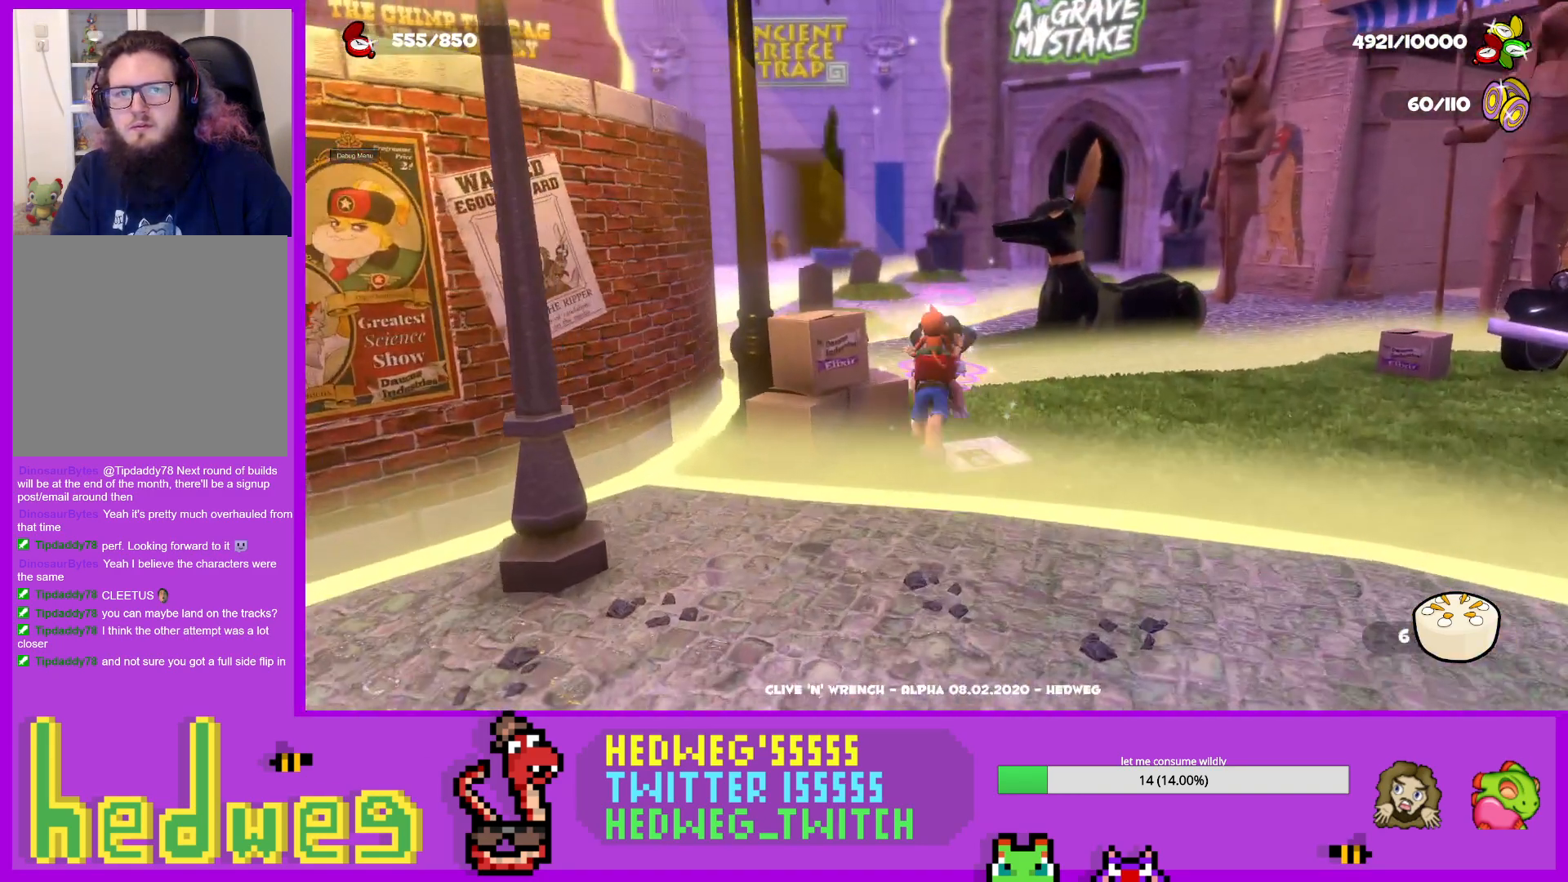
{"buttons": ["L1"], "left_stick": "up-left", "right_stick": "left", "events": [[417, "right_stick", "left"], [483, "left_stick", "up-left"]]}
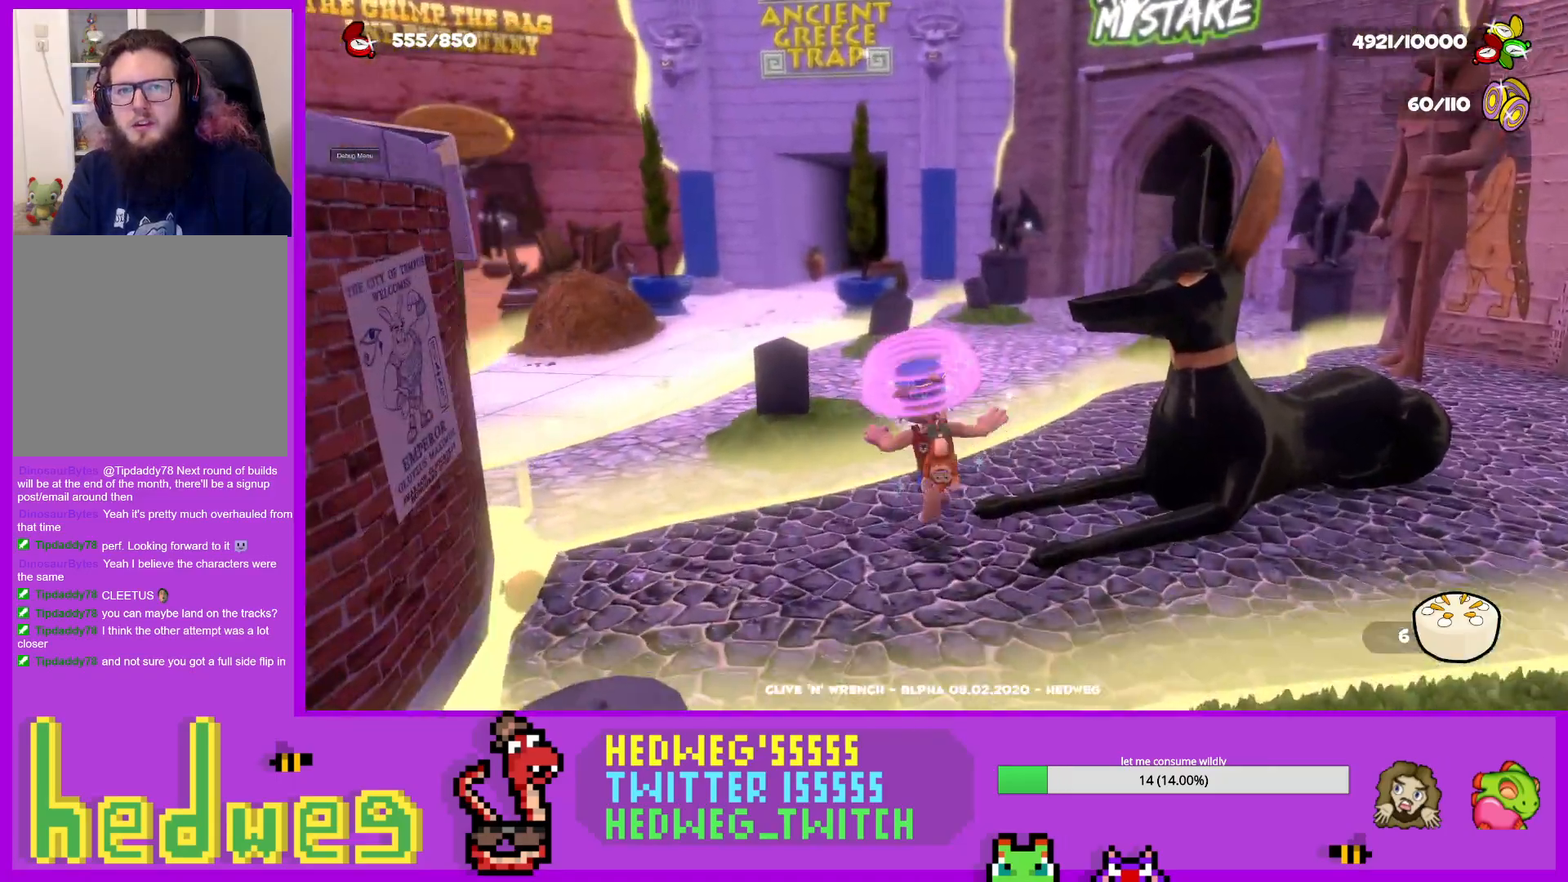
{"buttons": ["L1"], "left_stick": "up", "right_stick": "center", "events": [[133, "right_stick", "center"], [234, "left_stick", "up"]]}
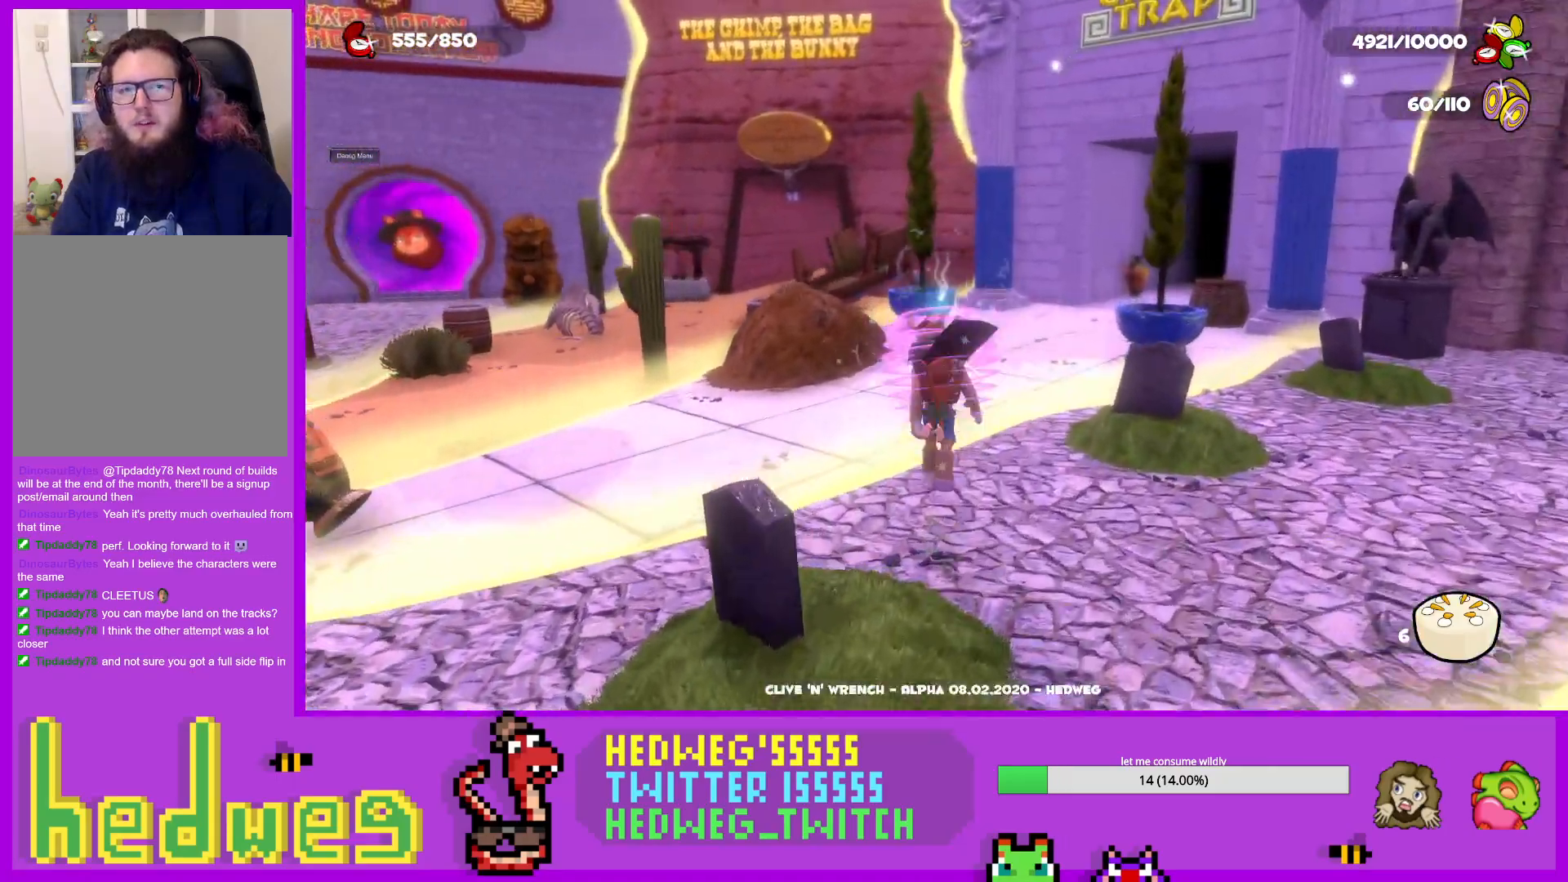
{"buttons": ["L1"], "left_stick": "up", "right_stick": "center", "events": [[66, "right_stick", "up-left"], [150, "right_stick", "center"]]}
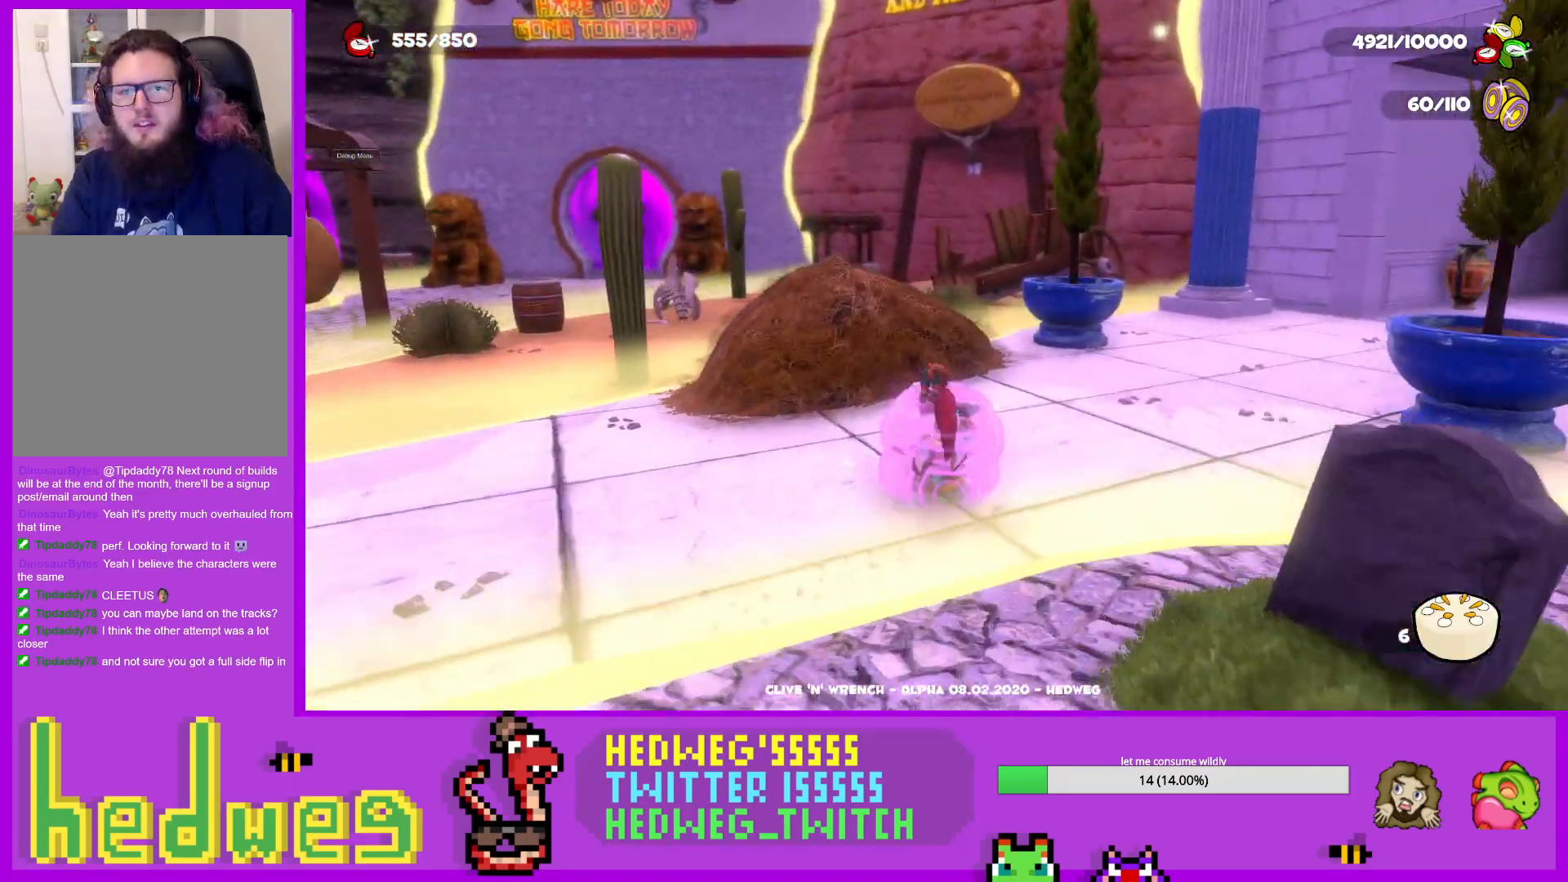
{"buttons": ["L1"], "left_stick": "up", "right_stick": "center", "events": [[83, "A", "down"], [417, "A", "up"]]}
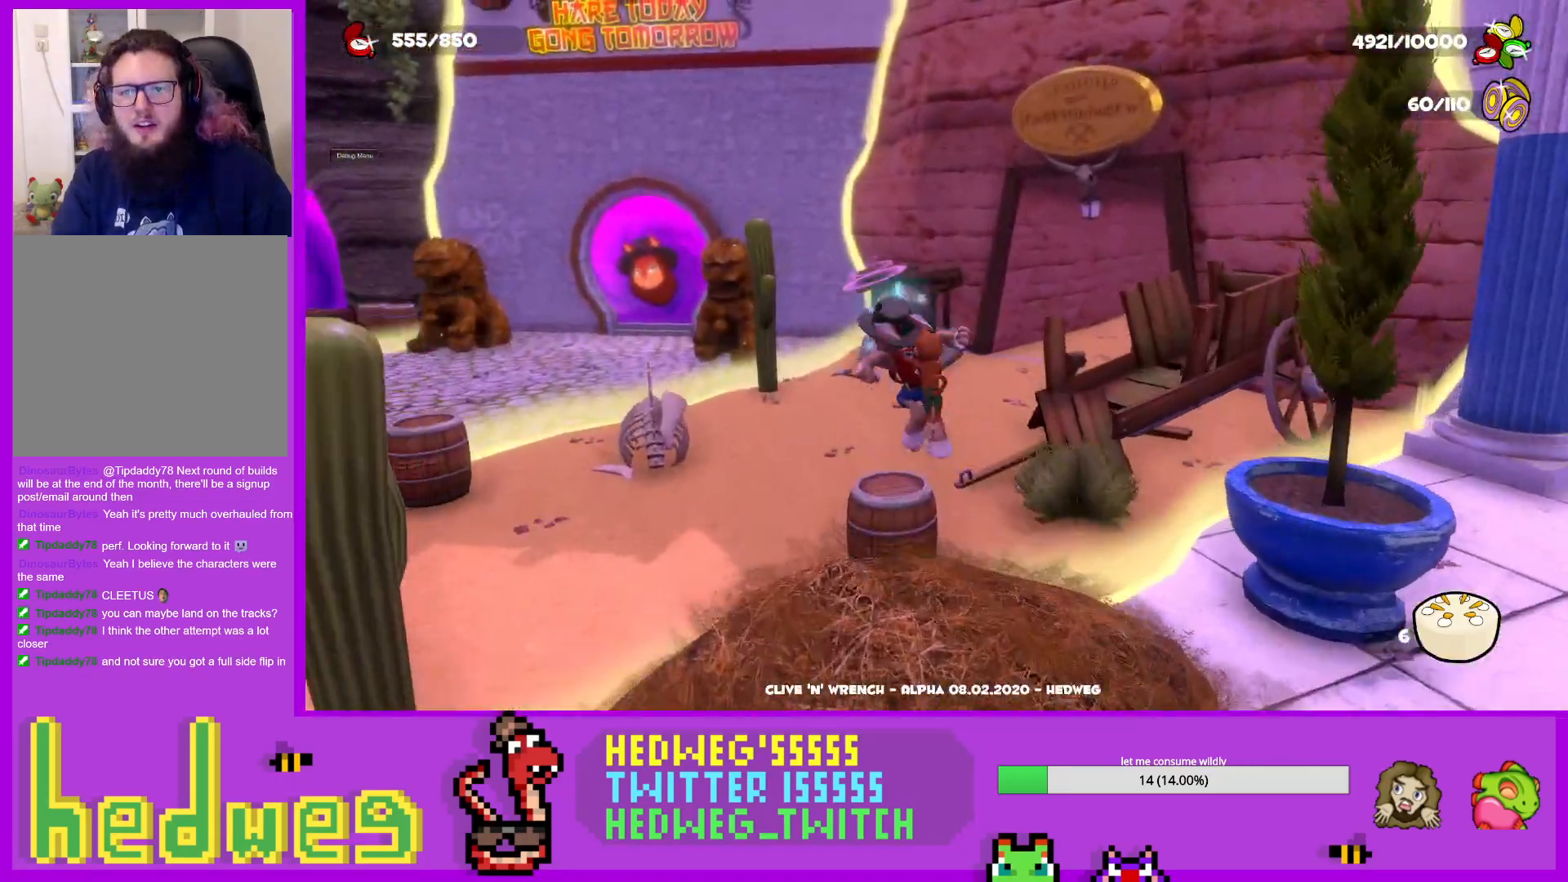
{"buttons": ["L1"], "left_stick": "up-right", "right_stick": "center", "events": [[100, "left_stick", "up-right"], [166, "right_stick", "right"], [317, "right_stick", "center"]]}
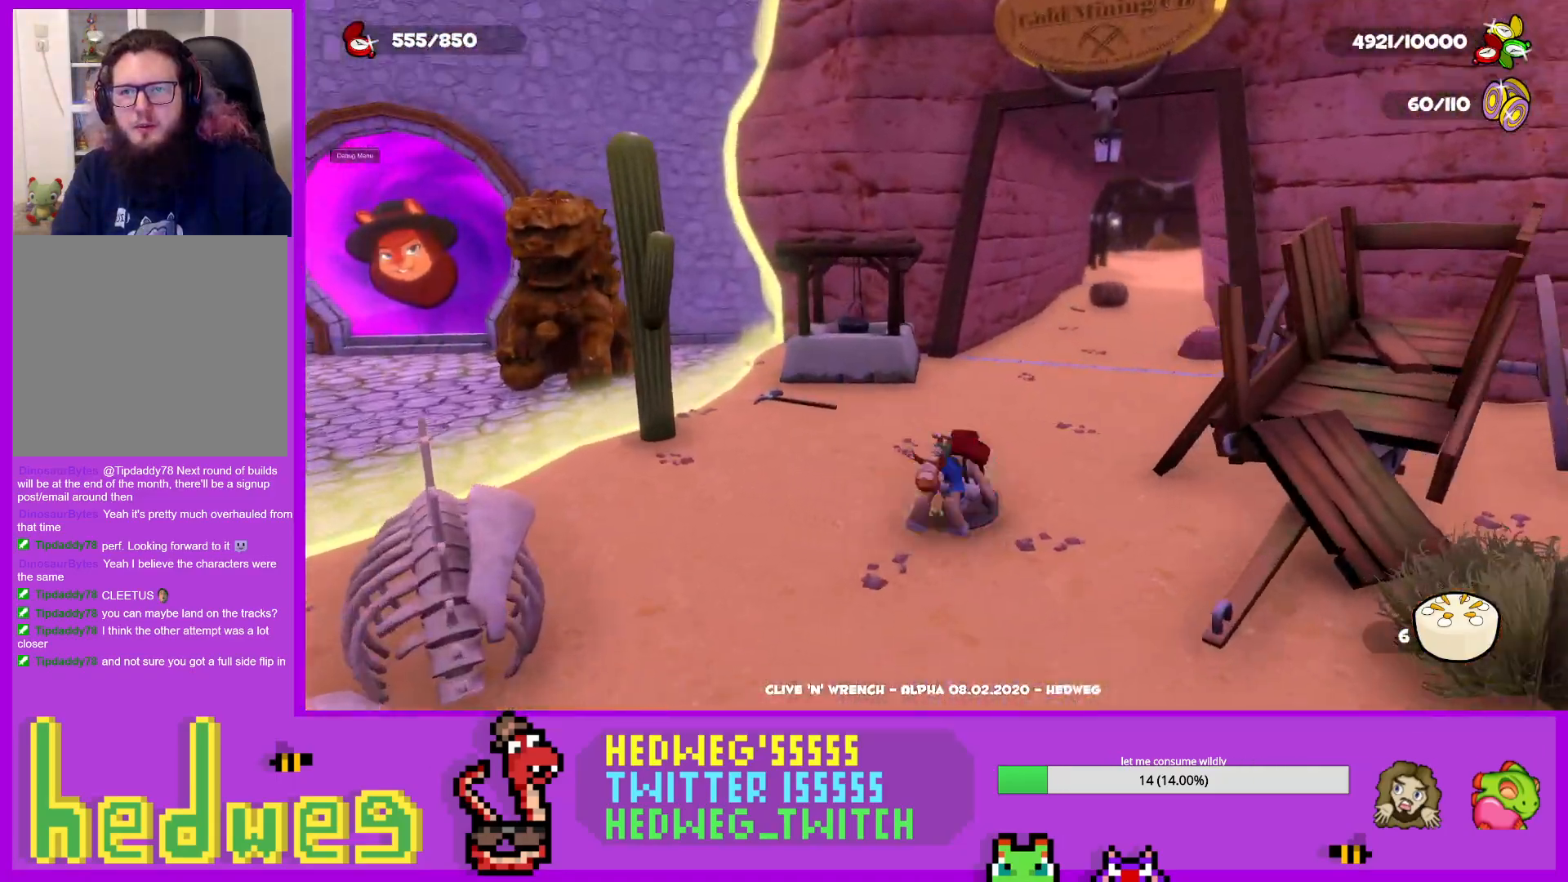
{"buttons": ["L1"], "left_stick": "up", "right_stick": "center", "events": [[117, "left_stick", "up"]]}
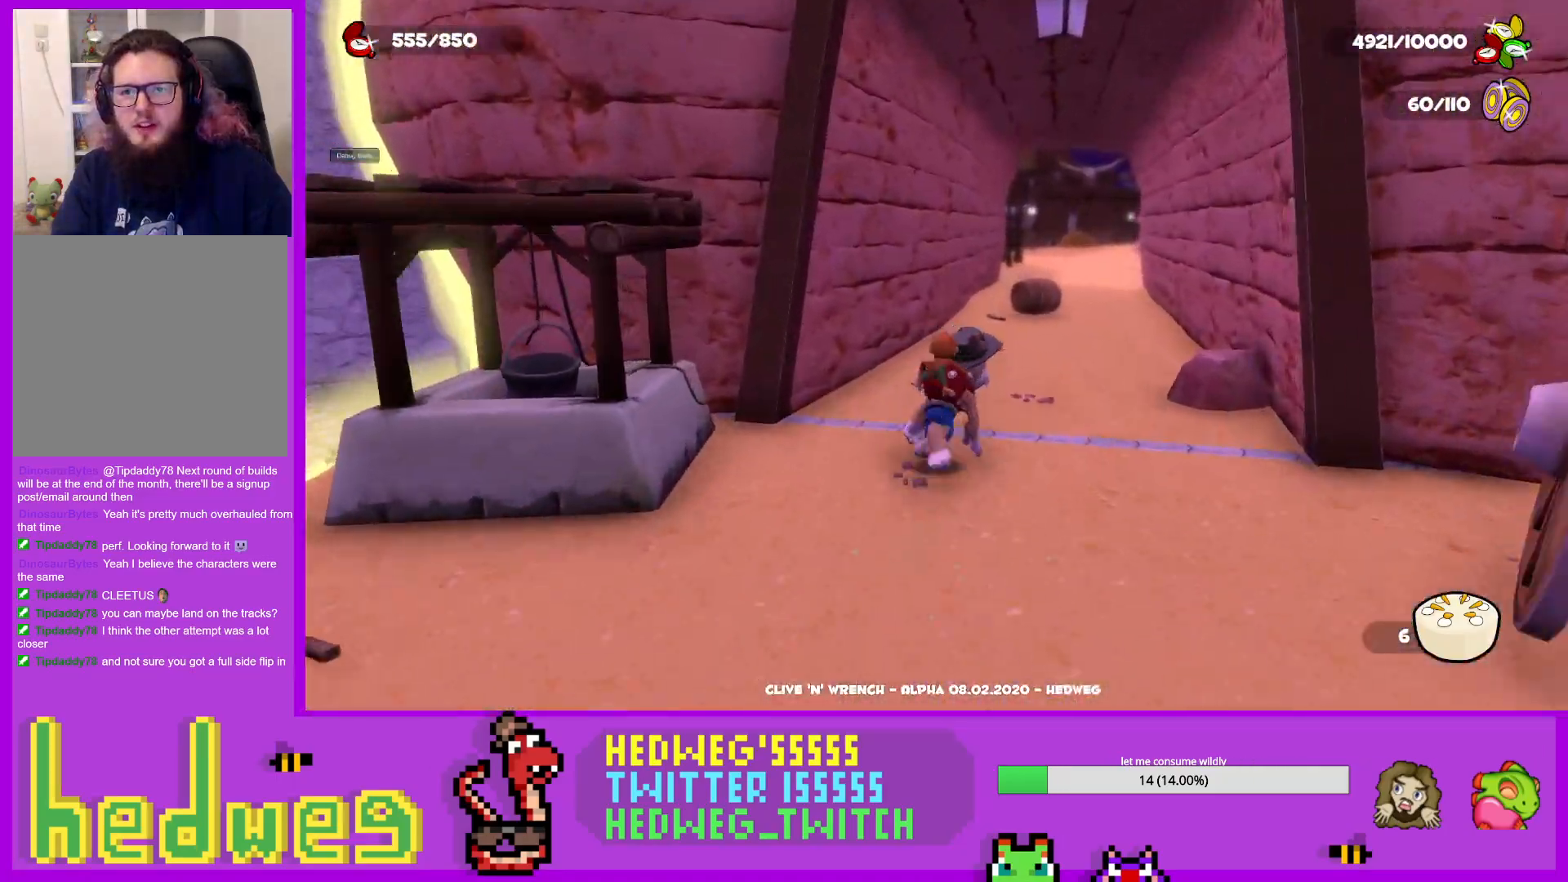
{"buttons": ["L1"], "left_stick": "up", "right_stick": "center", "events": []}
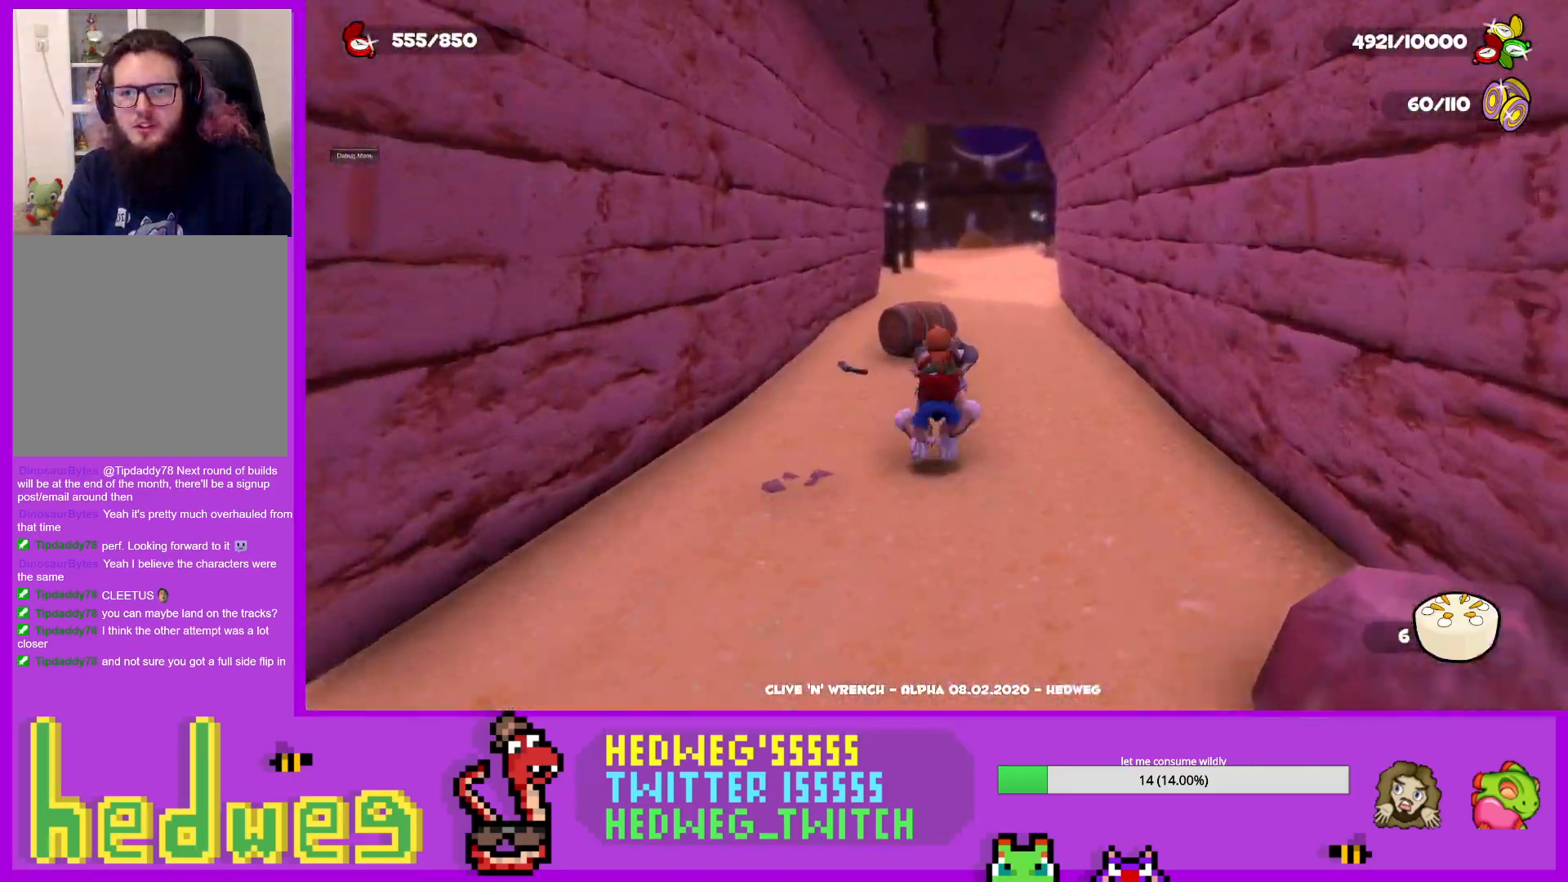
{"buttons": ["A", "L1"], "left_stick": "up", "right_stick": "center", "events": [[50, "A", "down"]]}
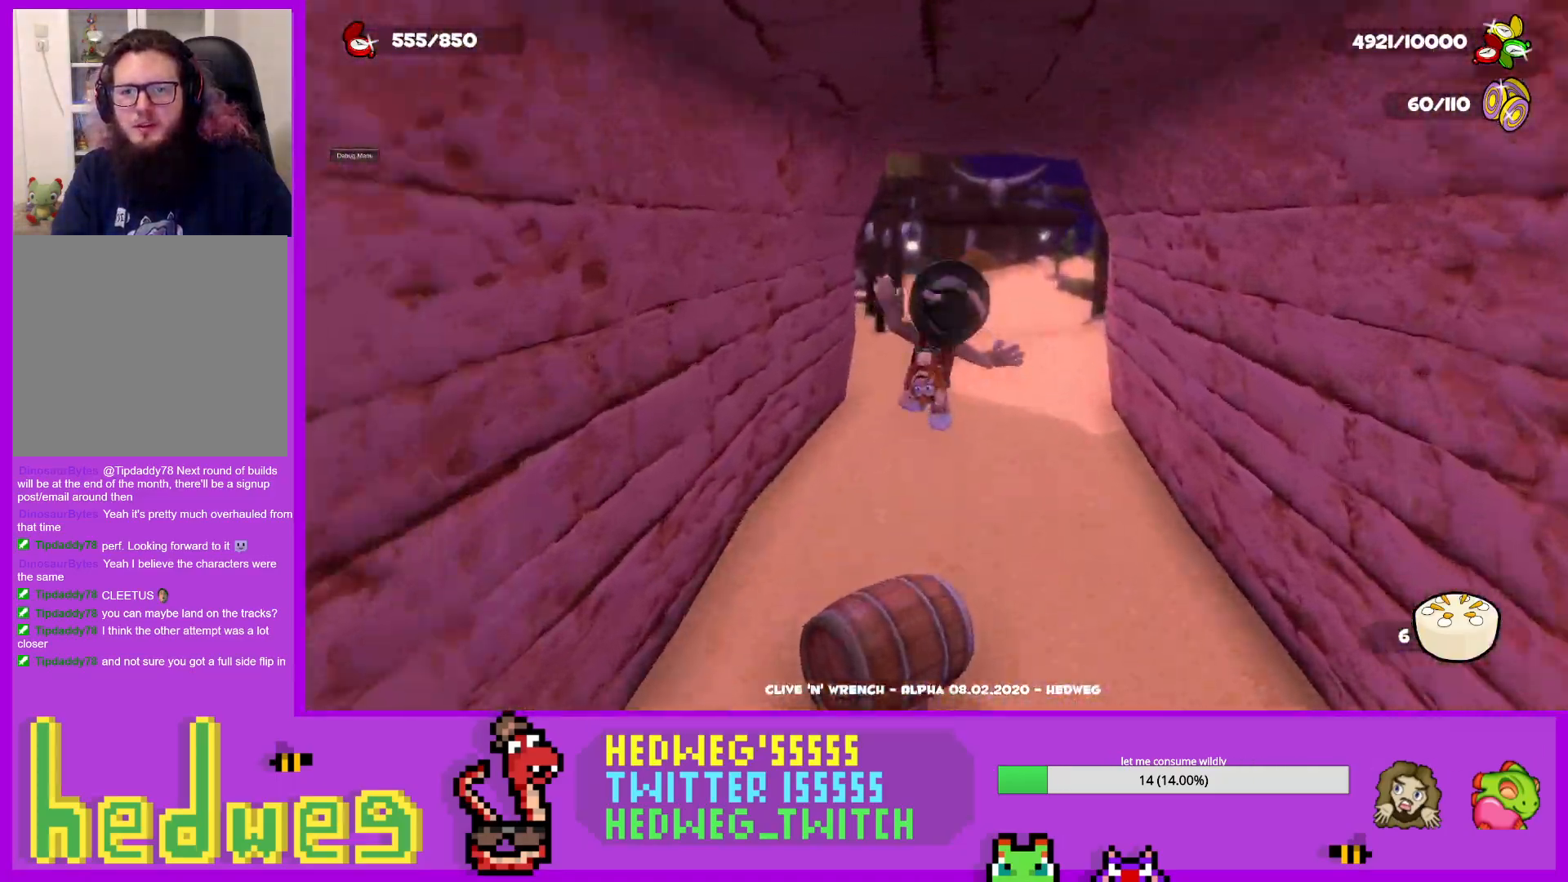
{"buttons": ["L1"], "left_stick": "up", "right_stick": "center", "events": [[500, "A", "up"]]}
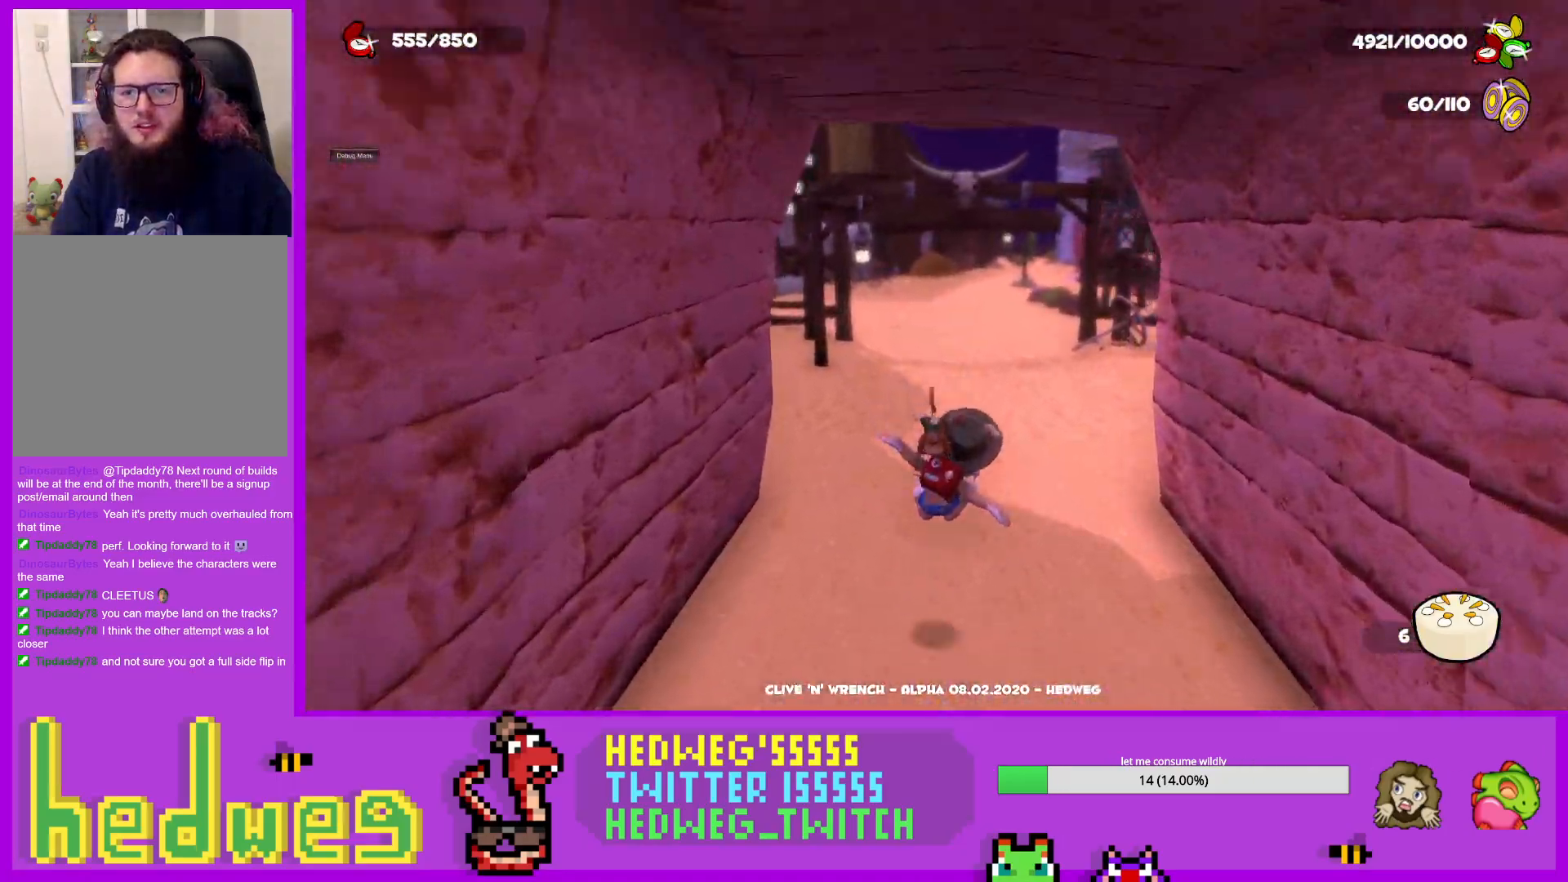
{"buttons": ["L1"], "left_stick": "up", "right_stick": "center", "events": [[184, "right_stick", "right"], [284, "right_stick", "center"]]}
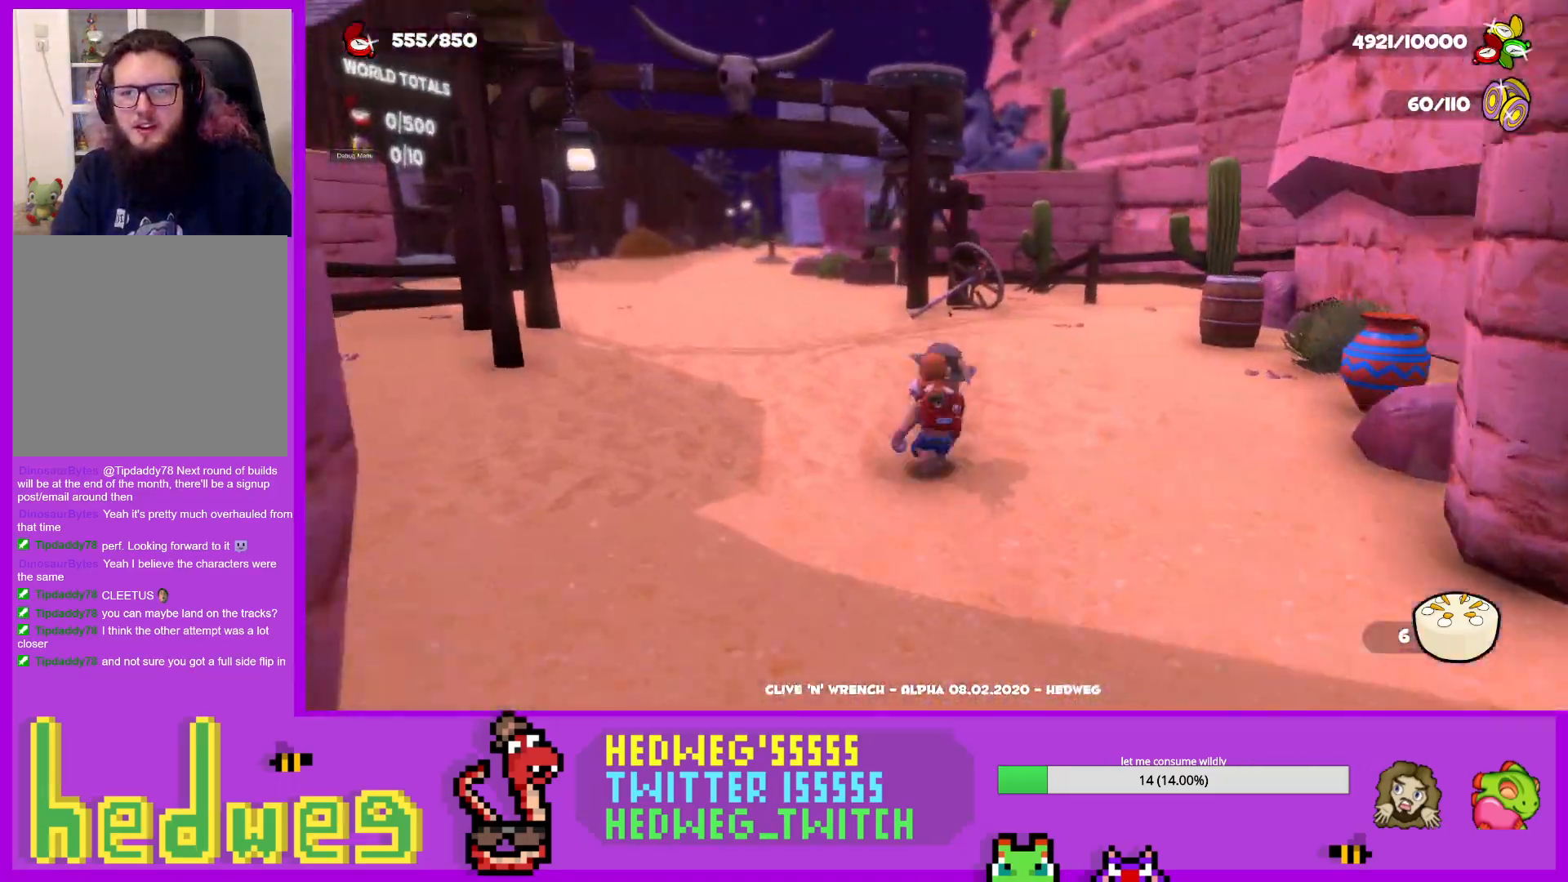
{"buttons": ["L1"], "left_stick": "up", "right_stick": "center", "events": []}
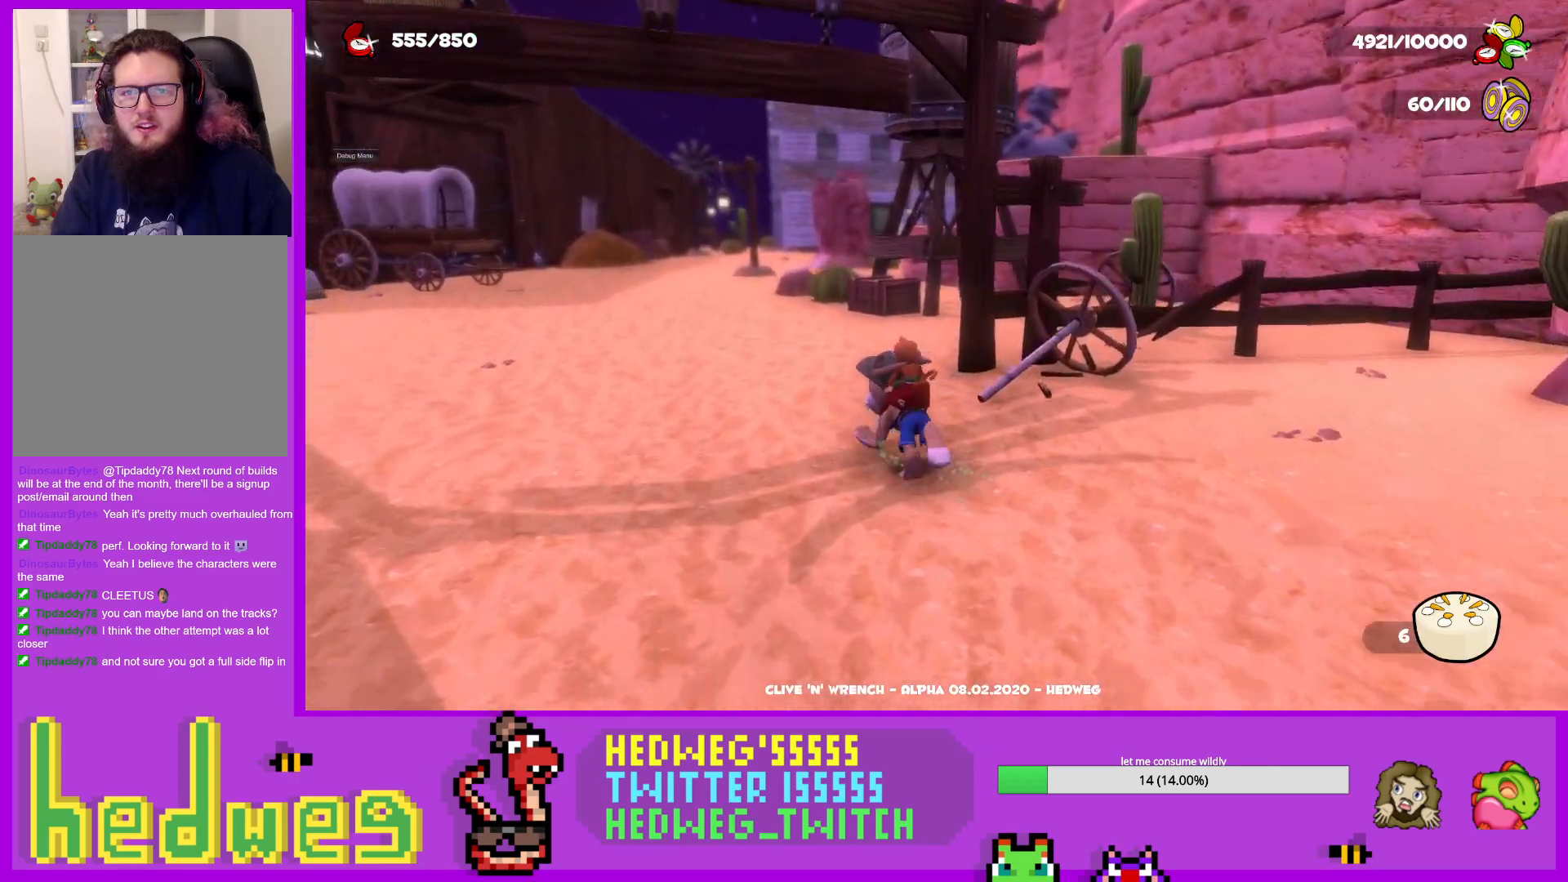
{"buttons": ["L1"], "left_stick": "up", "right_stick": "center", "events": []}
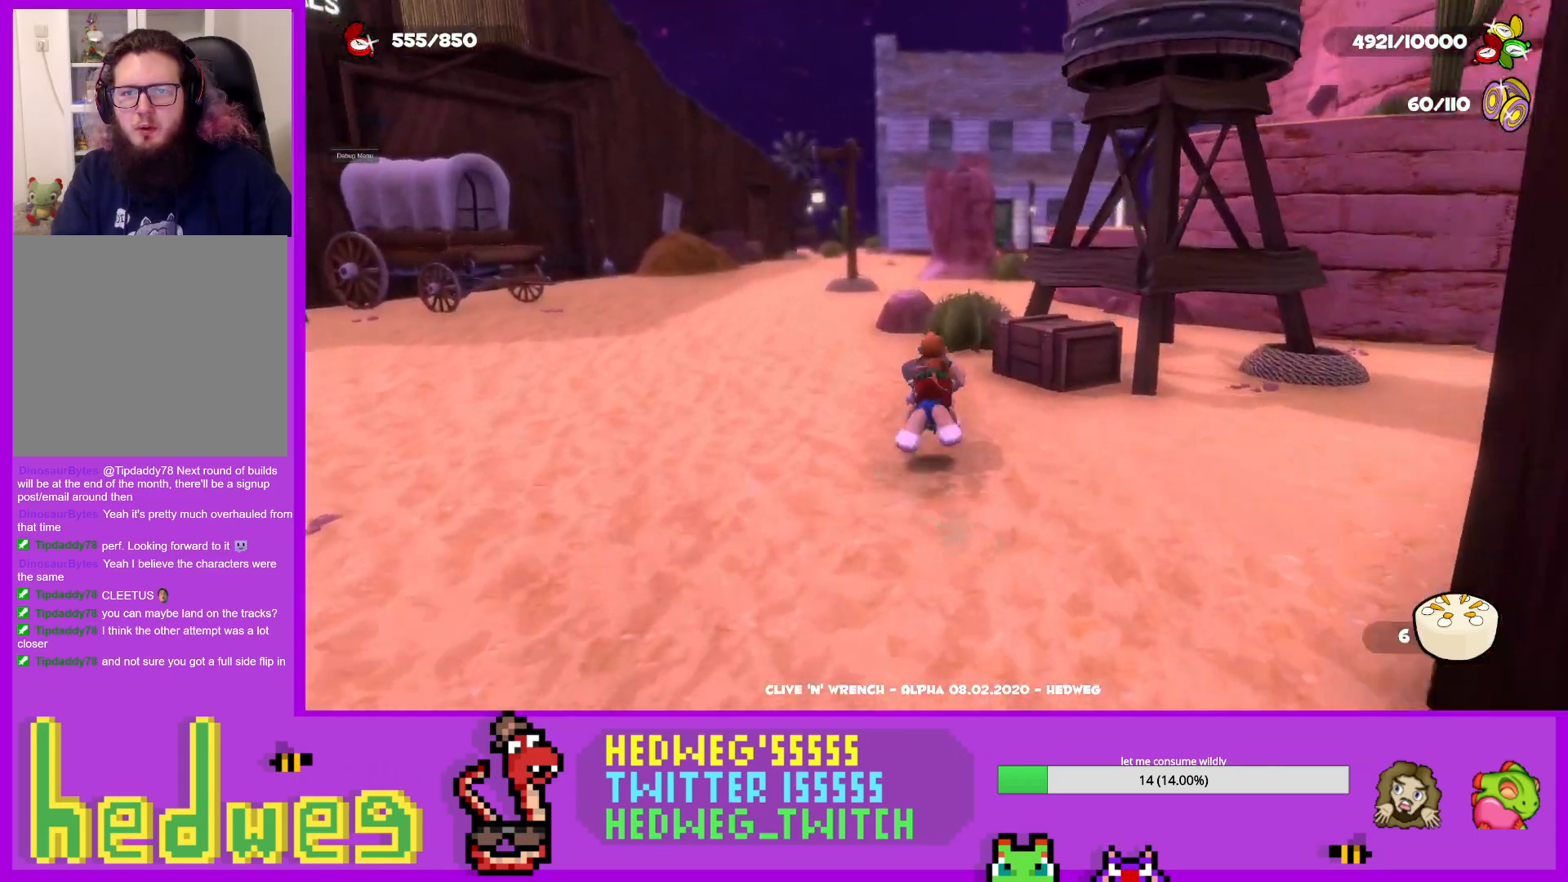
{"buttons": ["L1"], "left_stick": "up", "right_stick": "center", "events": [[183, "A", "down"], [333, "A", "up"]]}
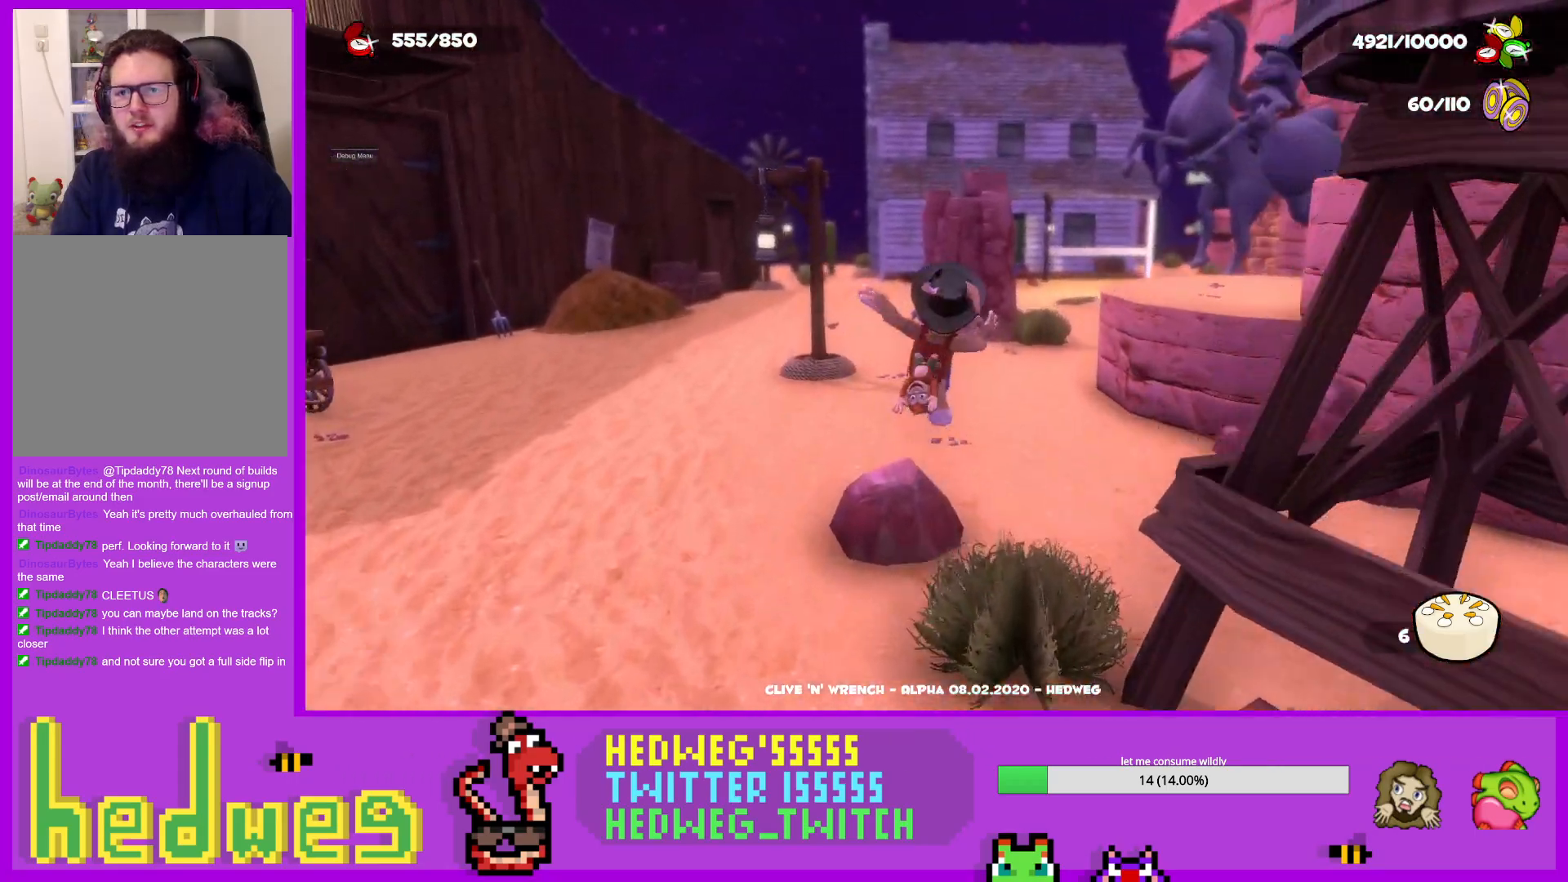
{"buttons": ["L1"], "left_stick": "up", "right_stick": "center", "events": []}
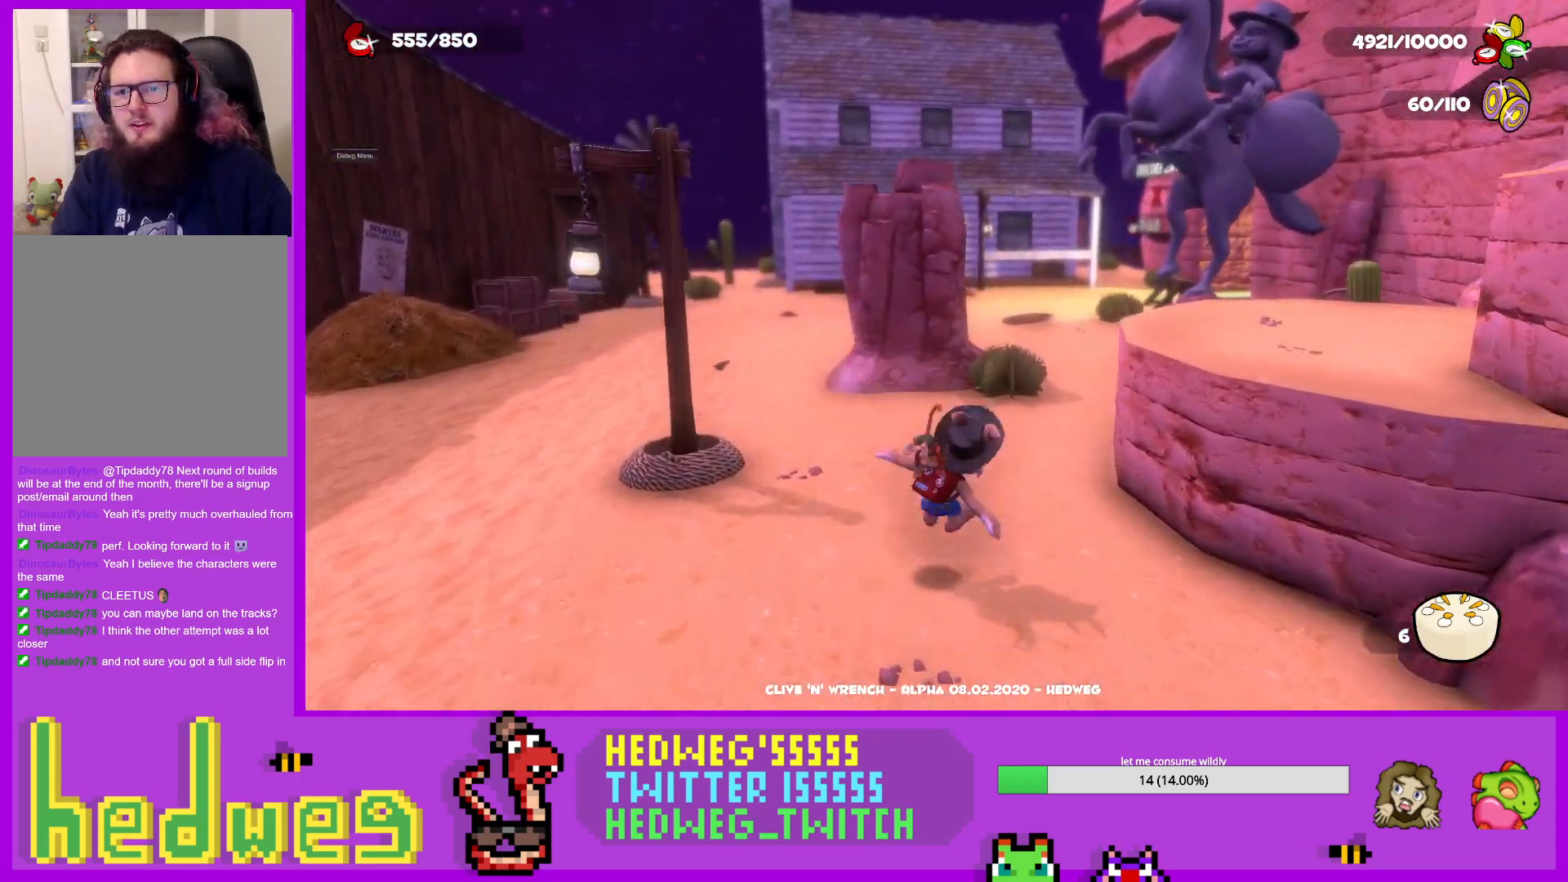
{"buttons": ["A", "L1"], "left_stick": "up", "right_stick": "center", "events": [[266, "A", "down"]]}
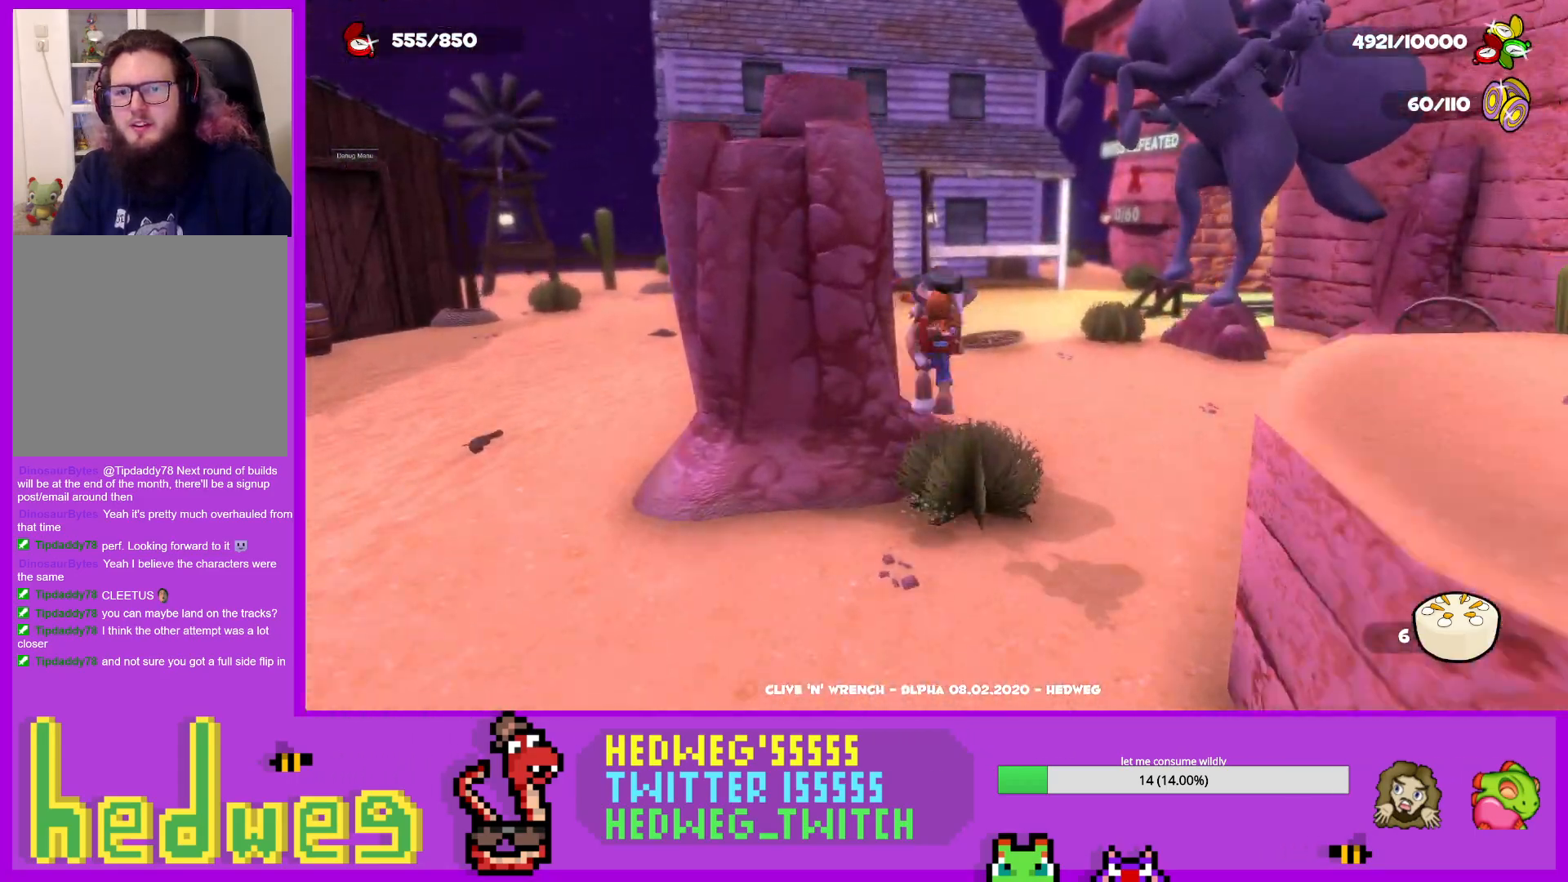
{"buttons": ["L1"], "left_stick": "up", "right_stick": "center", "events": [[83, "A", "up"]]}
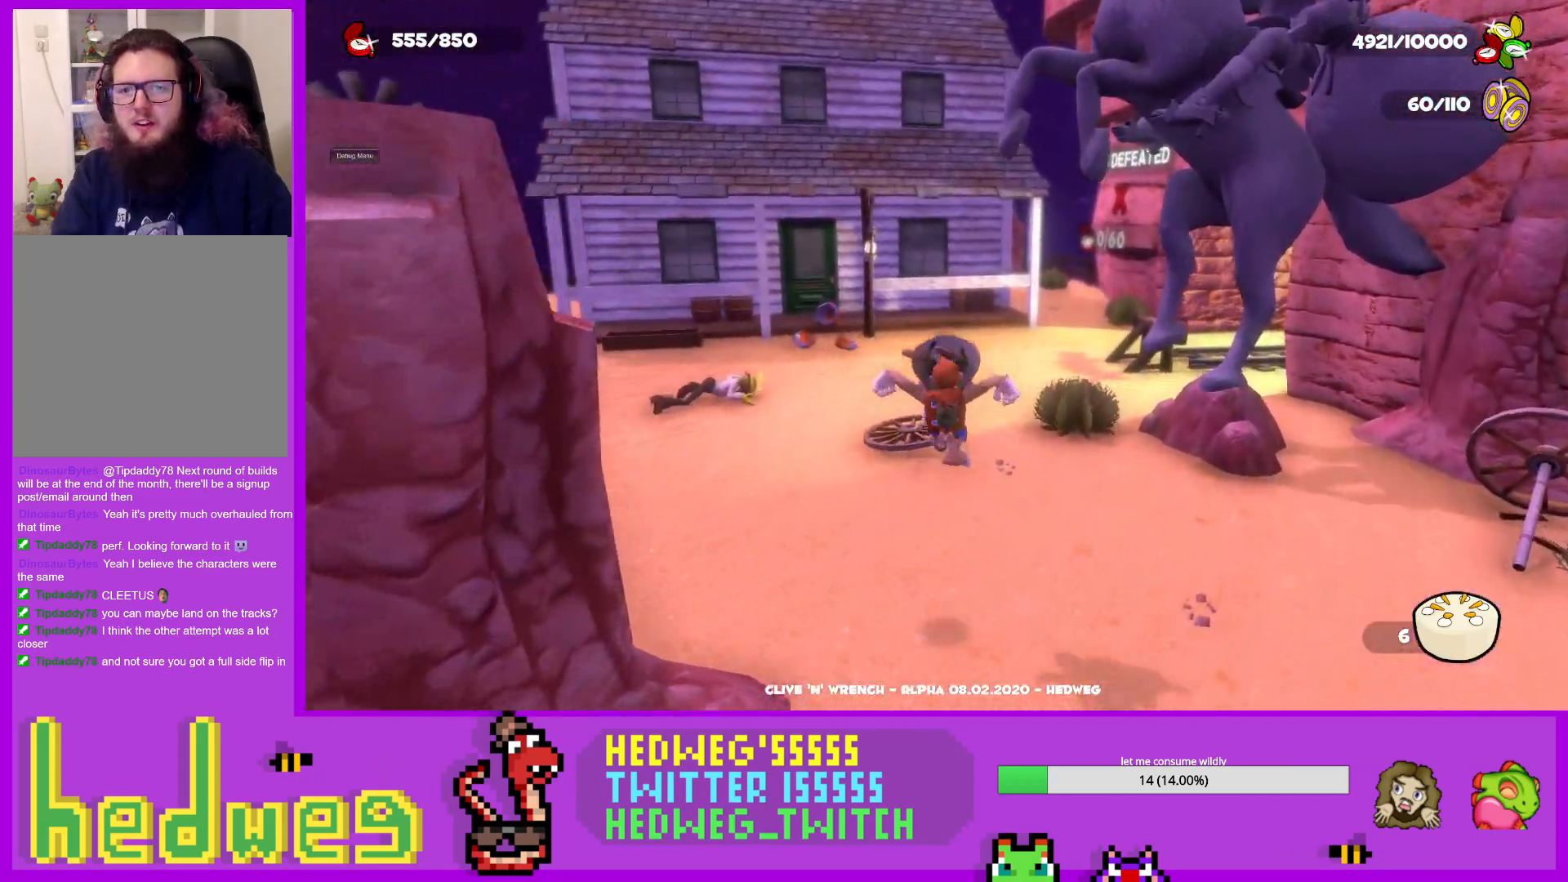
{"buttons": ["L1"], "left_stick": "up", "right_stick": "center", "events": []}
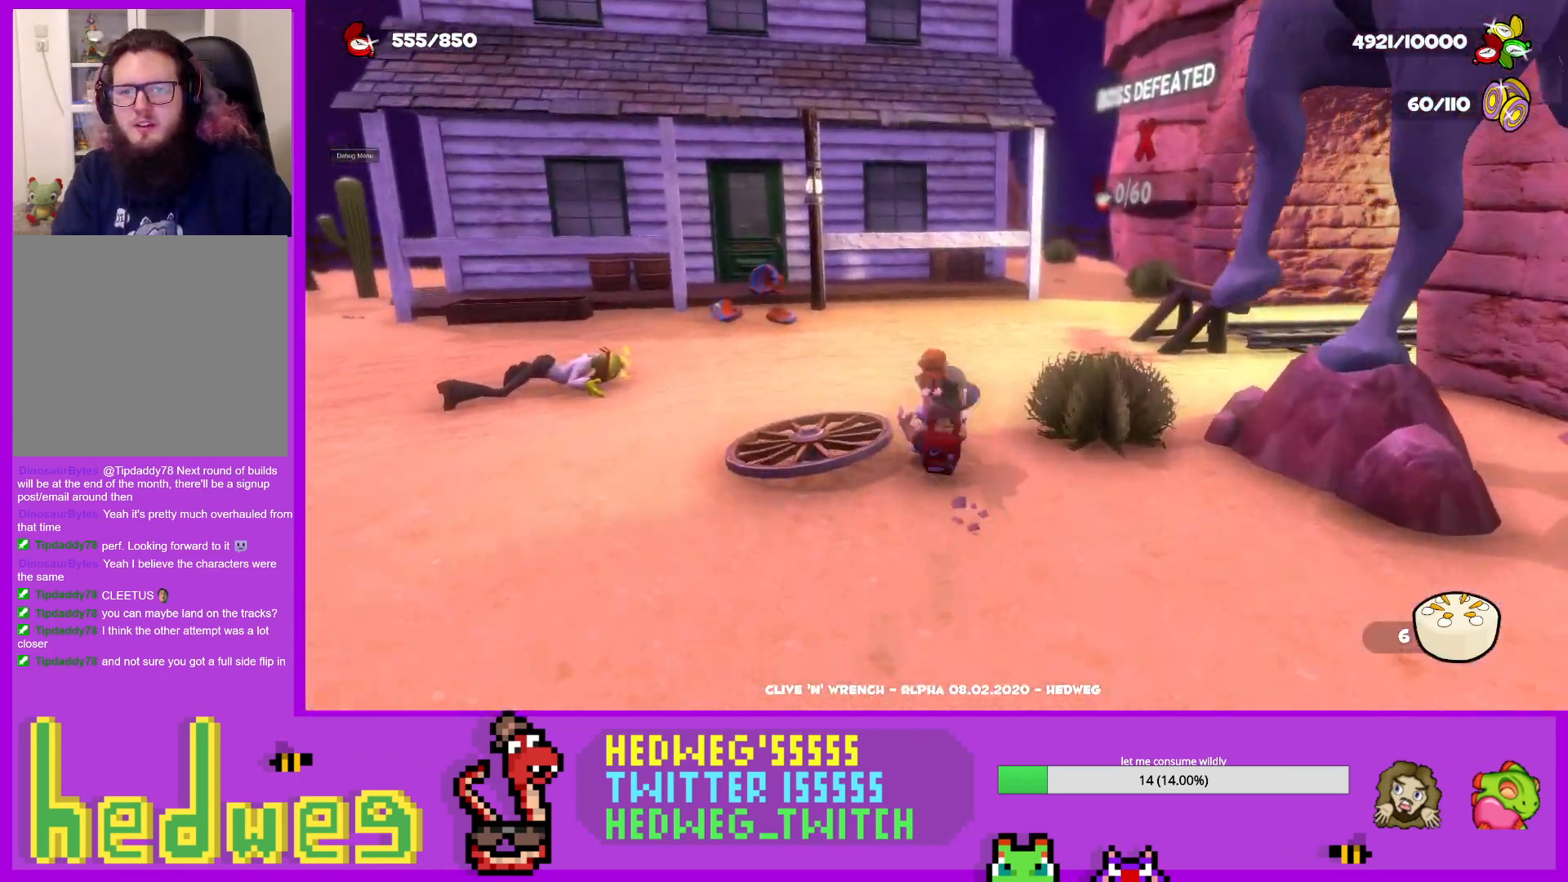
{"buttons": [], "left_stick": "down-left", "right_stick": "center", "events": [[200, "L1", "up"], [450, "left_stick", "down-left"]]}
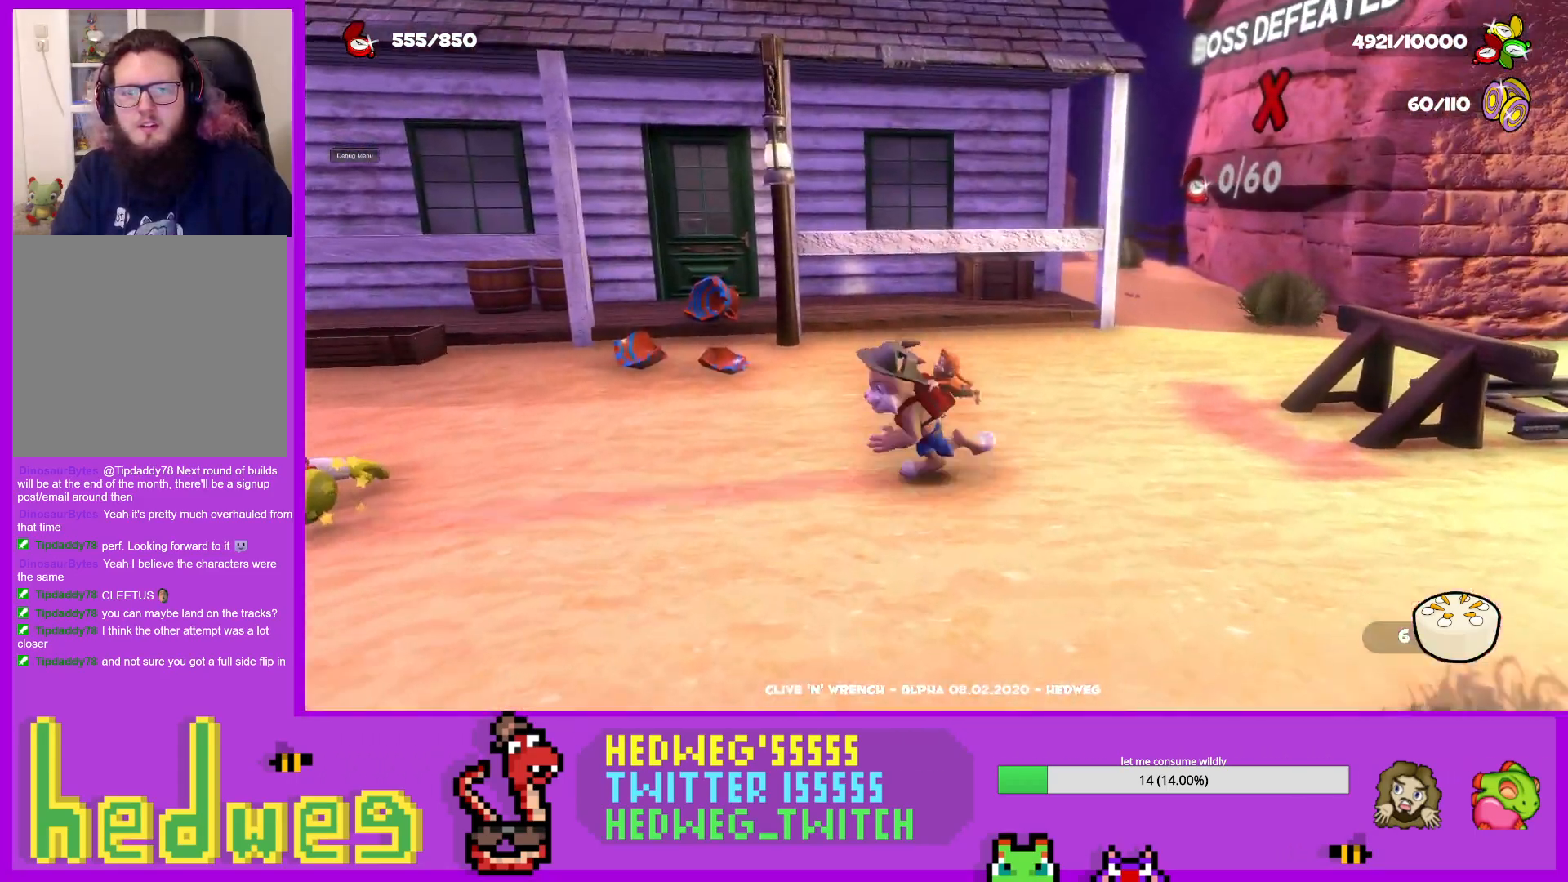
{"buttons": ["A", "L1"], "left_stick": "up", "right_stick": "center", "events": [[16, "L1", "down"], [66, "left_stick", "up"], [183, "A", "down"]]}
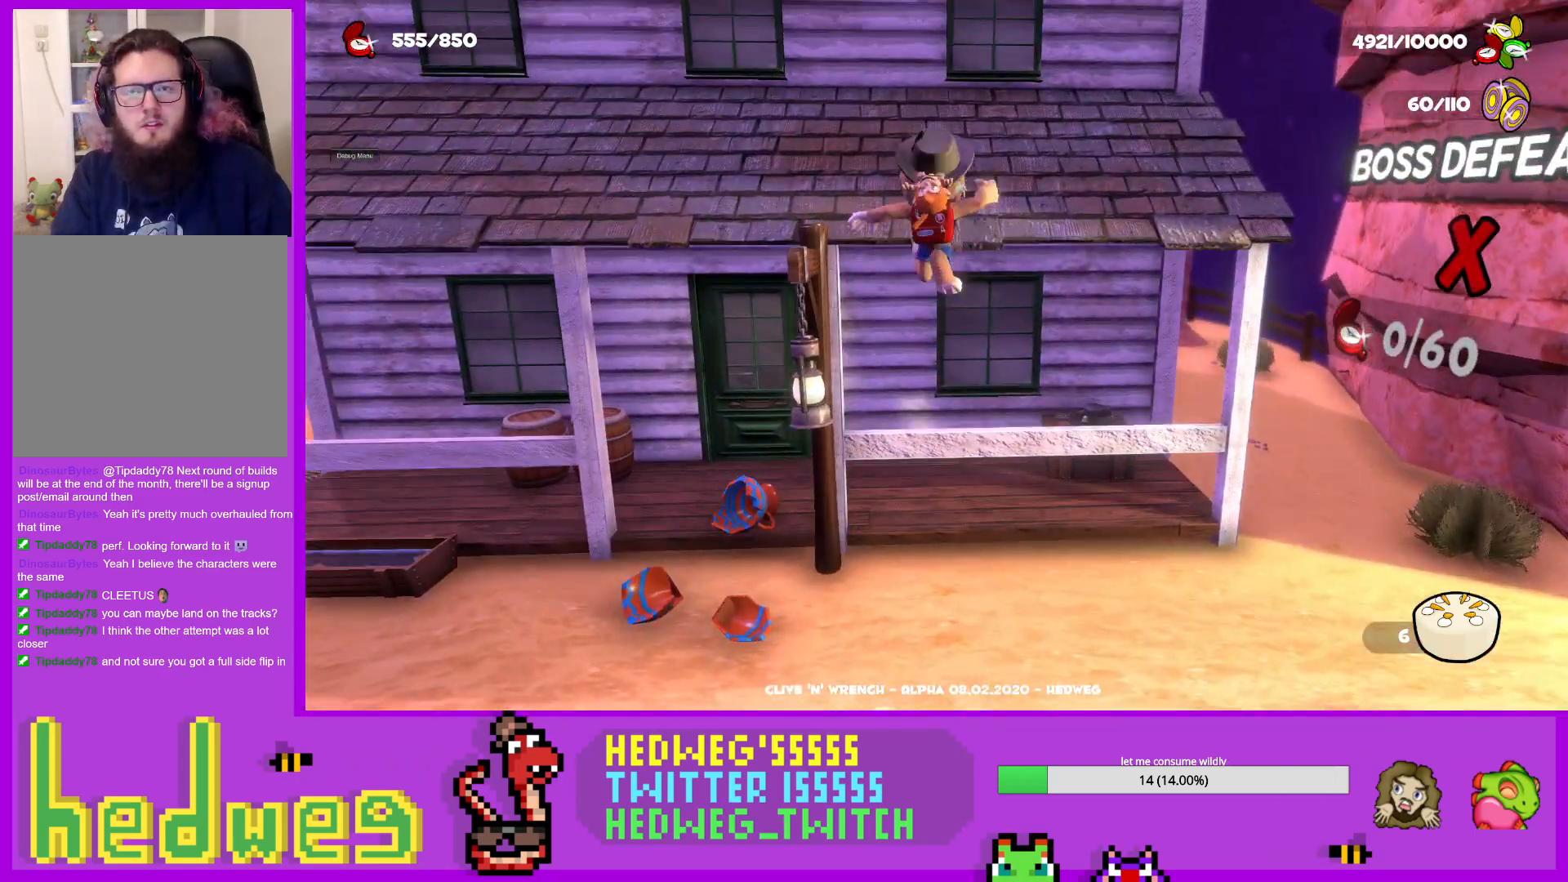
{"buttons": [], "left_stick": "up", "right_stick": "center", "events": [[33, "A", "up"], [83, "L1", "up"], [267, "right_stick", "right"], [450, "right_stick", "center"]]}
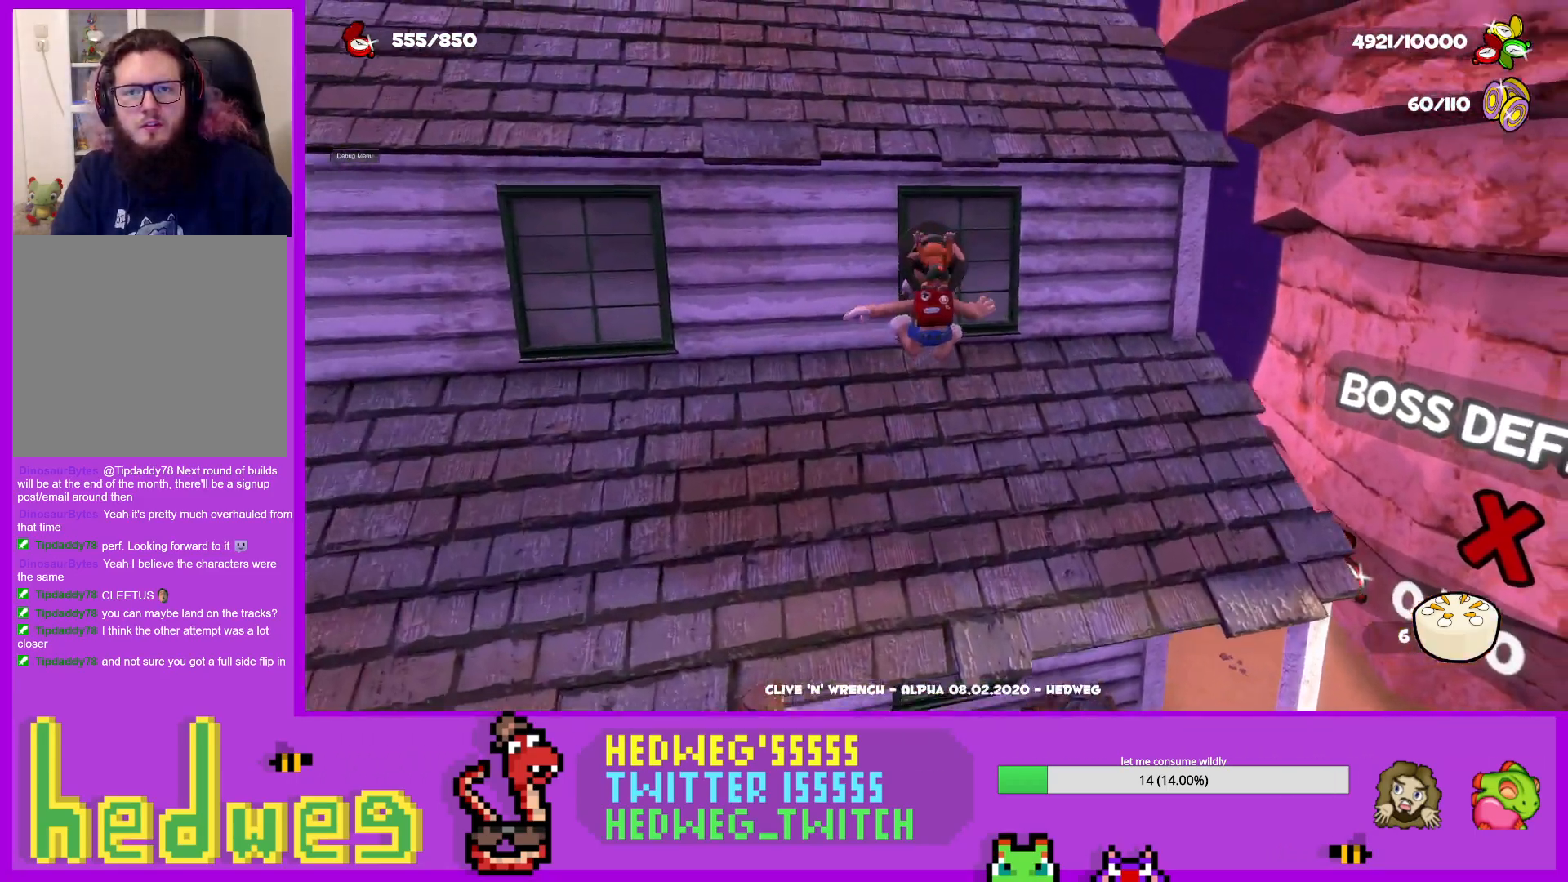
{"buttons": ["A", "L1"], "left_stick": "up", "right_stick": "center", "events": [[133, "left_stick", "center"], [250, "left_stick", "down"], [350, "L1", "down"], [400, "left_stick", "up"], [467, "A", "down"]]}
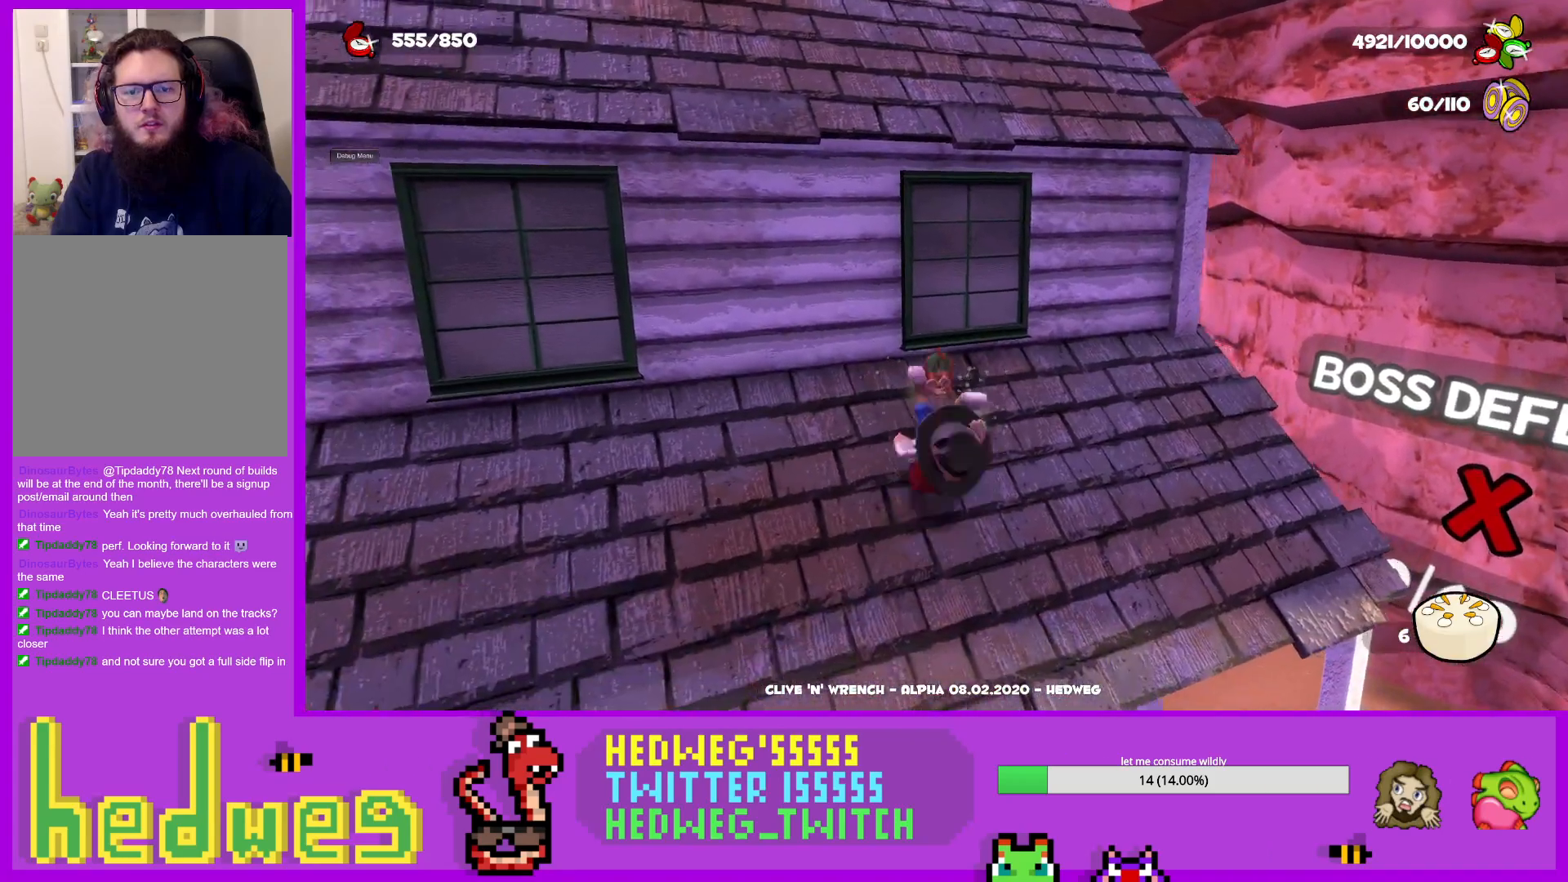
{"buttons": [], "left_stick": "up-left", "right_stick": "center", "events": [[334, "A", "up"], [350, "L1", "up"], [400, "left_stick", "up-left"]]}